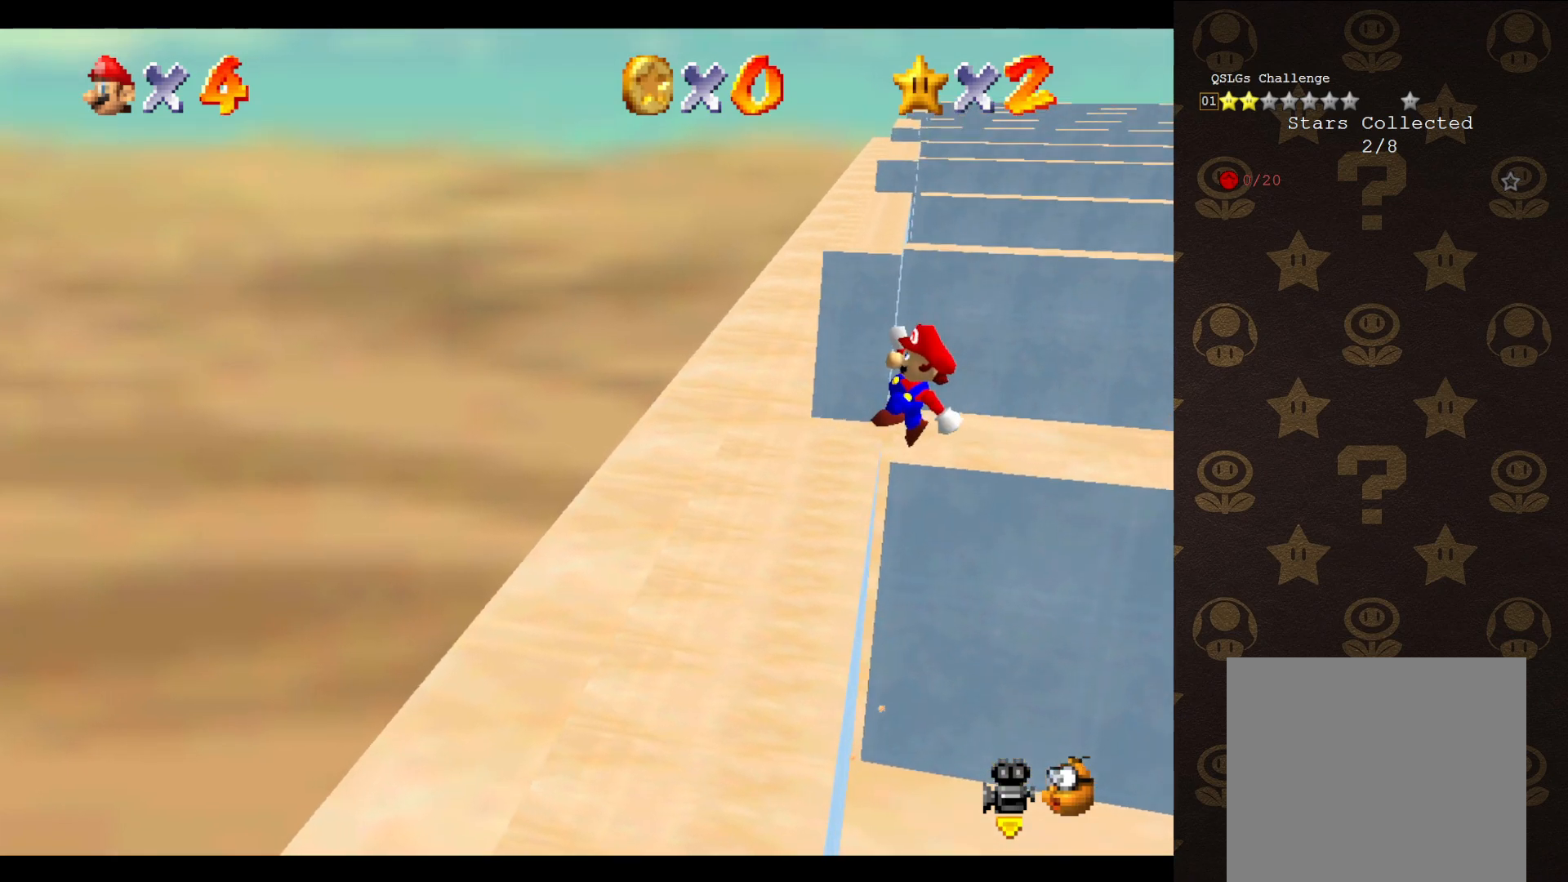
Gameplay with a controller (Nintendo layout); each line is a JSON object with the inputs held at the frame after it. "events" lists button and stick changes between this image and that frame as [ms after this image, input, new state], when the widget could be followed in between. Not read: L3 R3 Z.
{"buttons": [], "left_stick": "up-left", "events": [[383, "A", "up"]]}
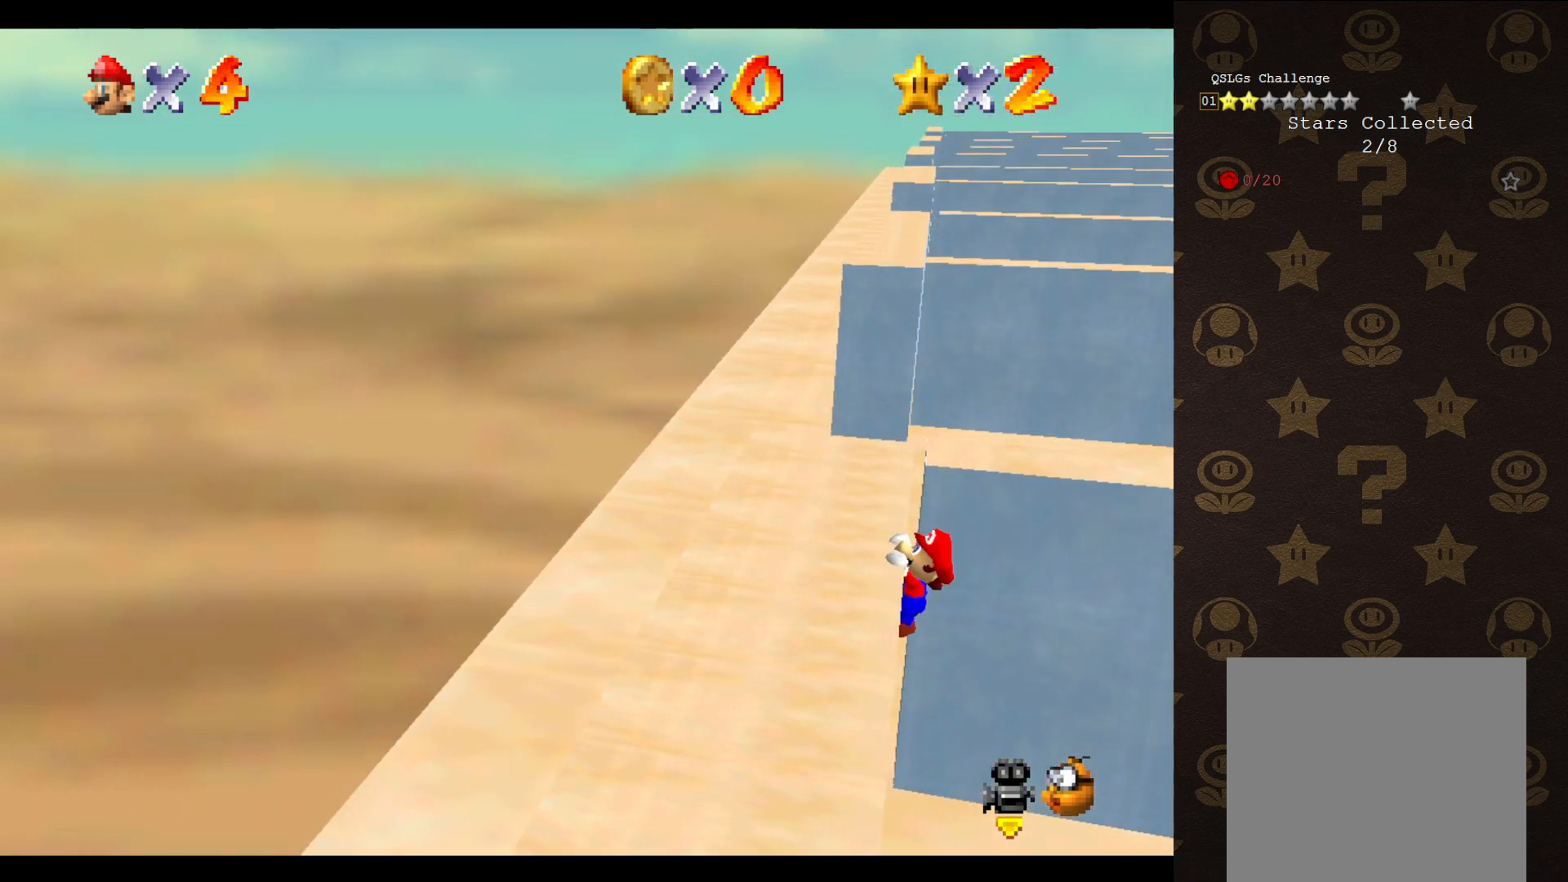
{"buttons": [], "left_stick": "center", "events": [[350, "left_stick", "center"]]}
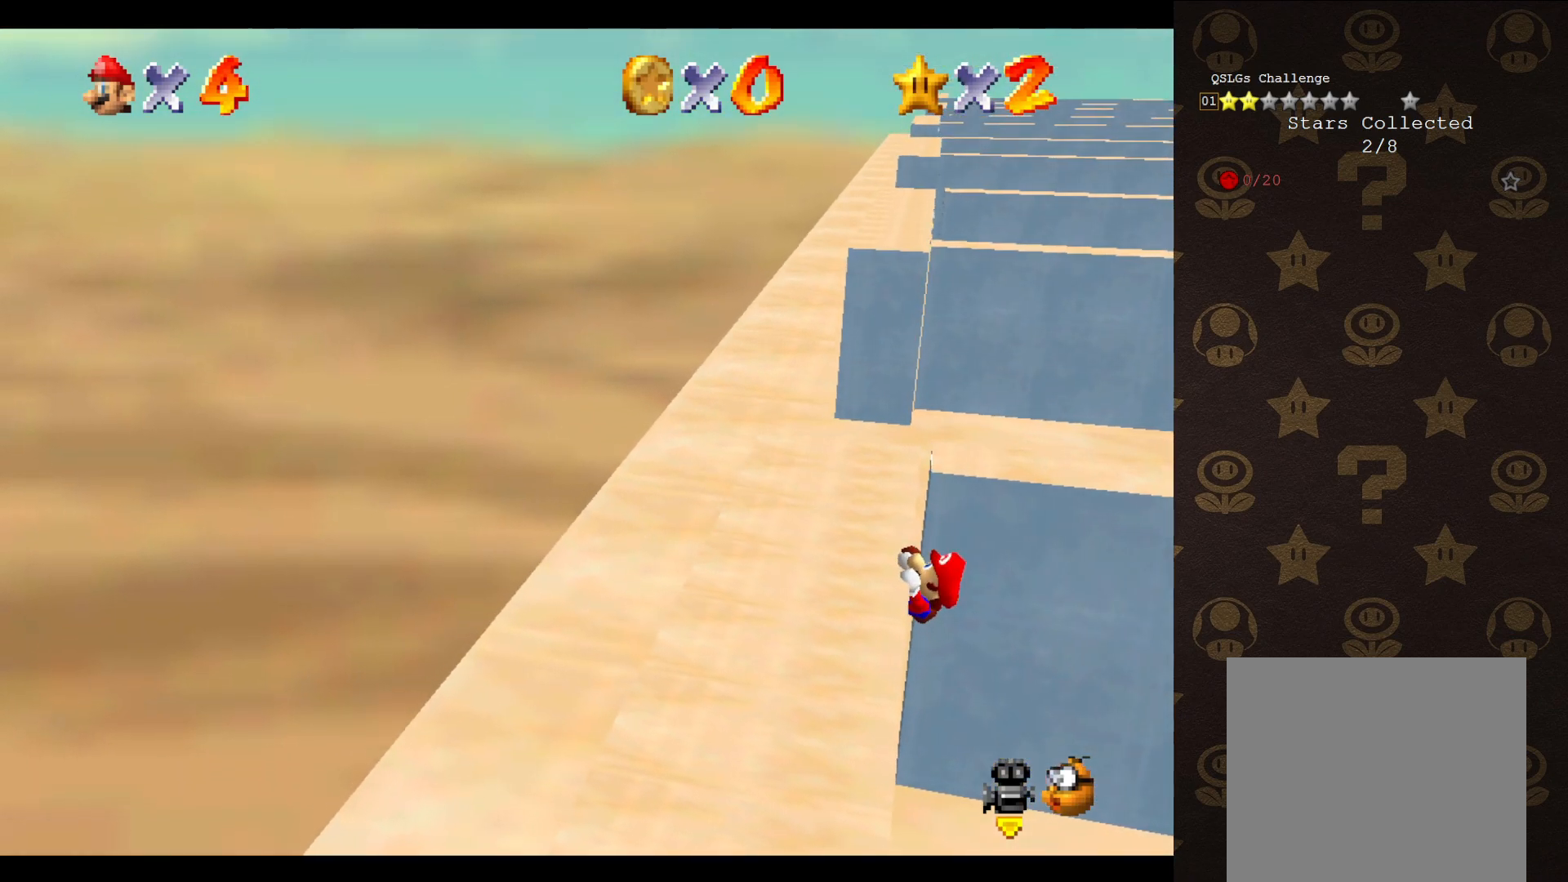
{"buttons": [], "left_stick": "center", "events": []}
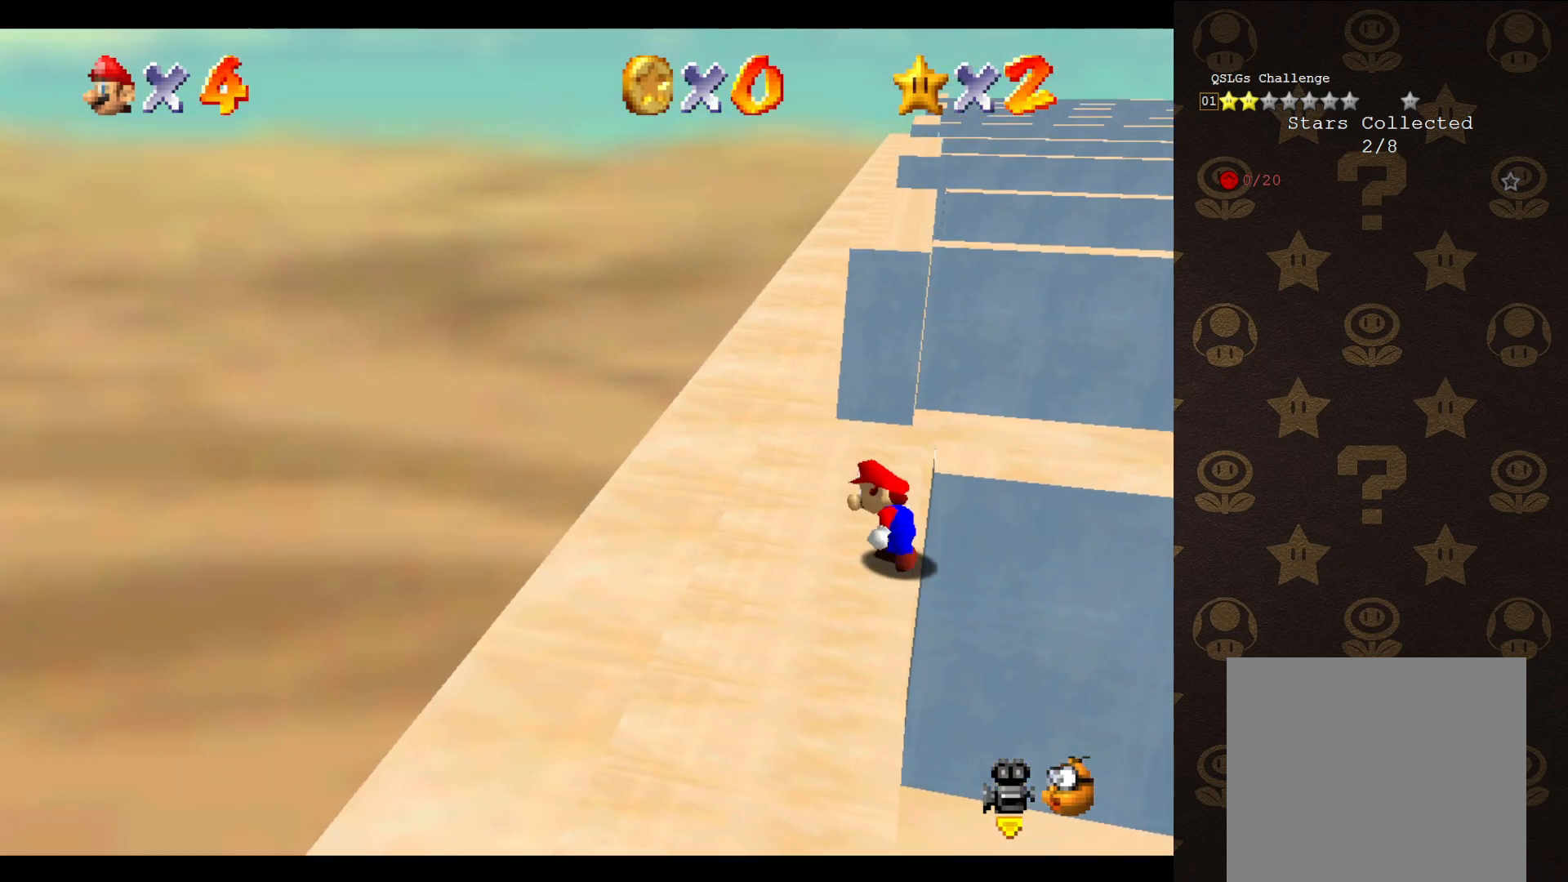
{"buttons": ["A"], "left_stick": "up-right", "events": [[183, "A", "down"], [200, "left_stick", "up-right"]]}
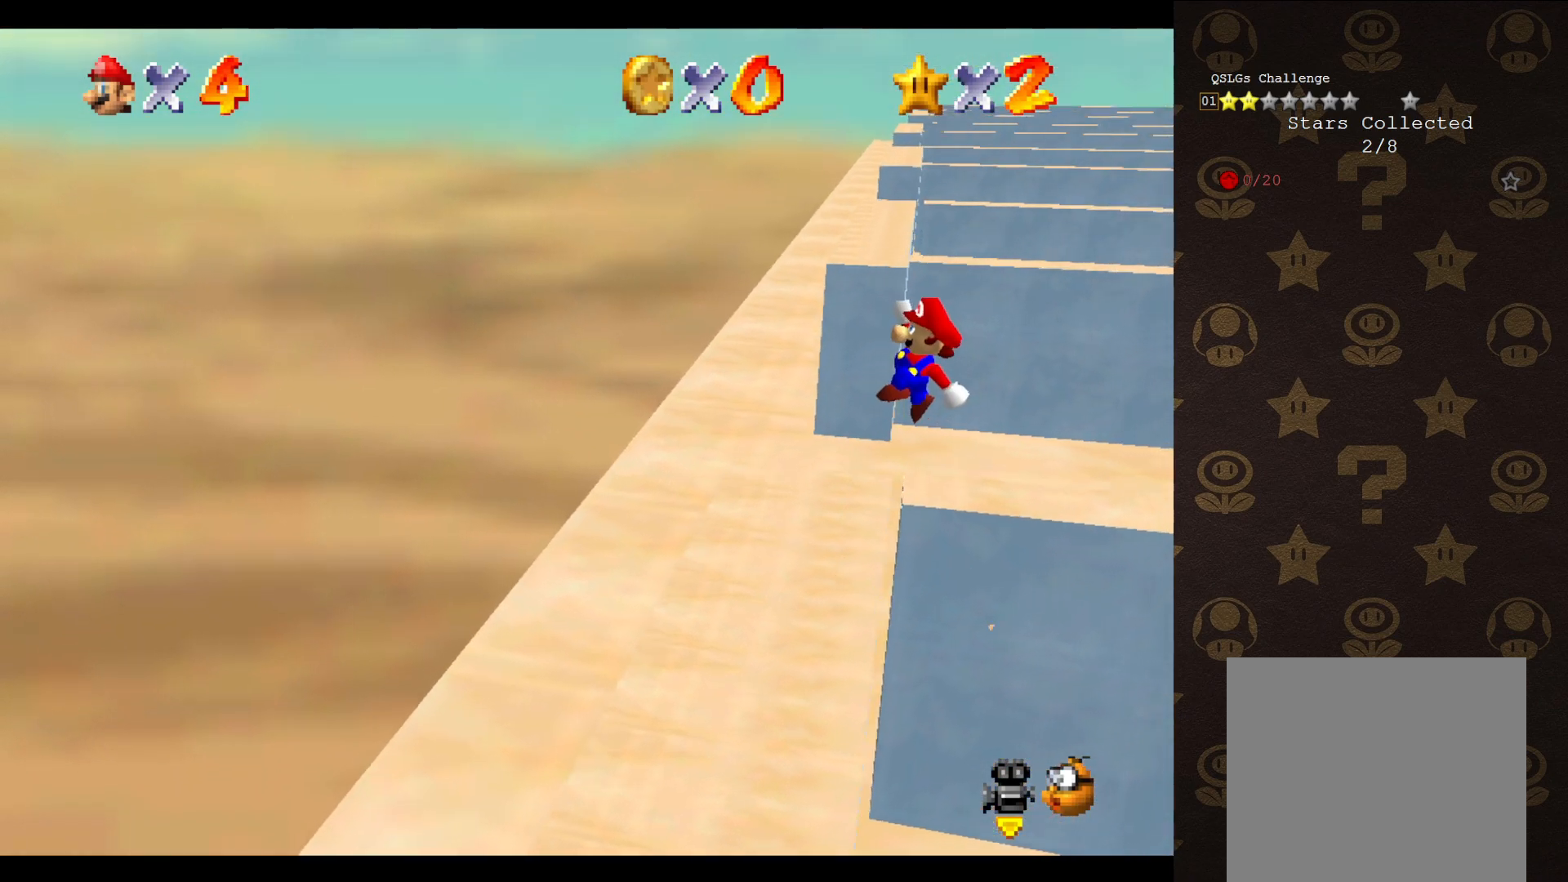
{"buttons": ["A"], "left_stick": "up-left", "events": [[50, "left_stick", "up"], [167, "left_stick", "up-left"]]}
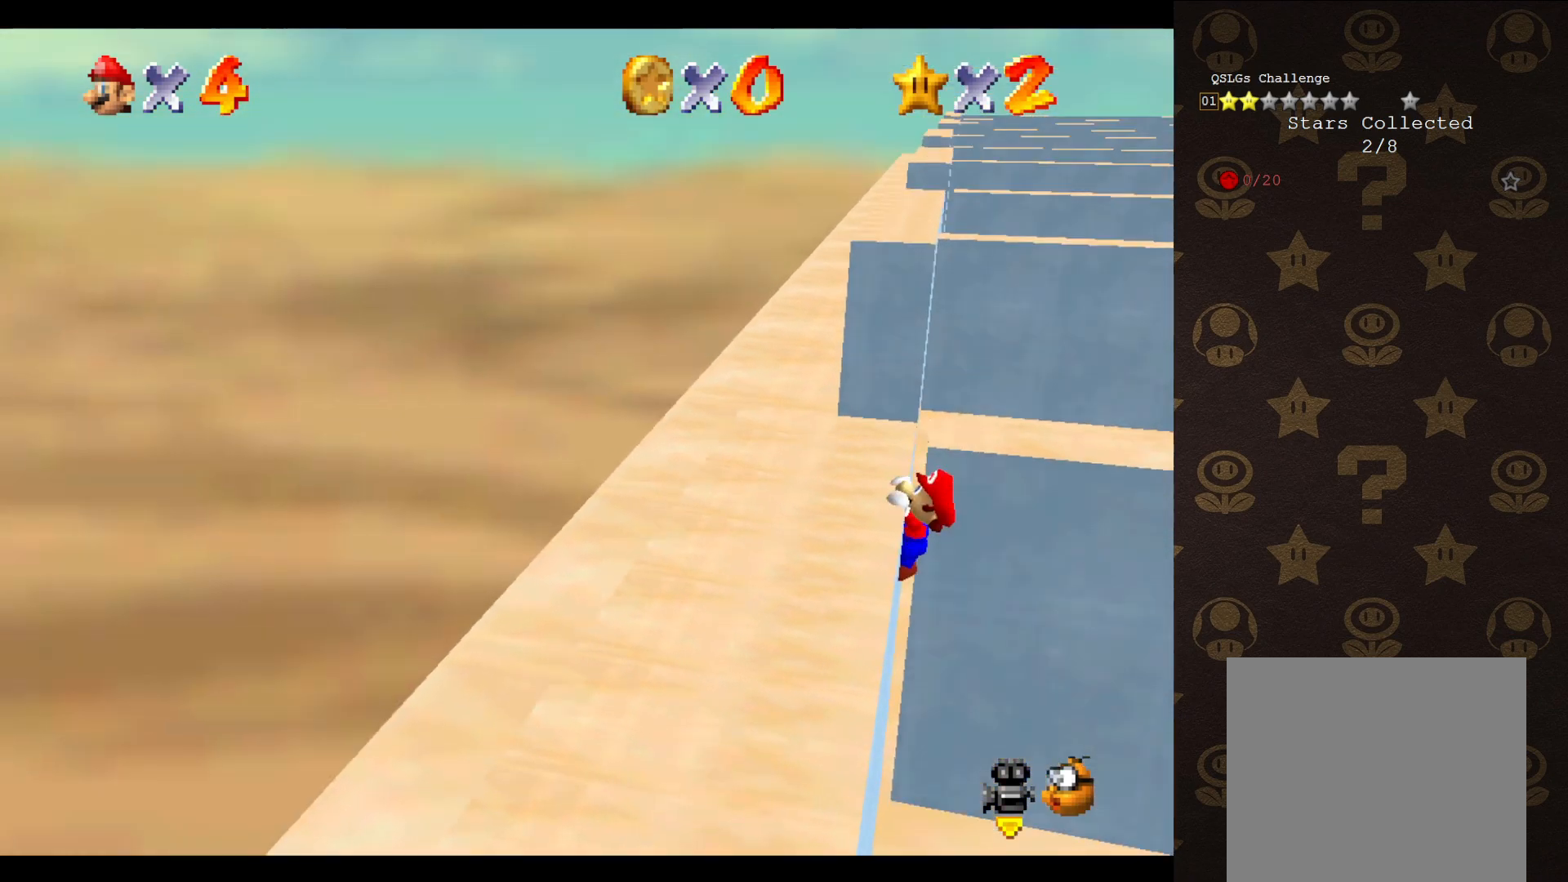
{"buttons": [], "left_stick": "center", "events": [[150, "A", "up"], [200, "left_stick", "center"], [367, "C_RIGHT", "down"], [433, "C_RIGHT", "up"]]}
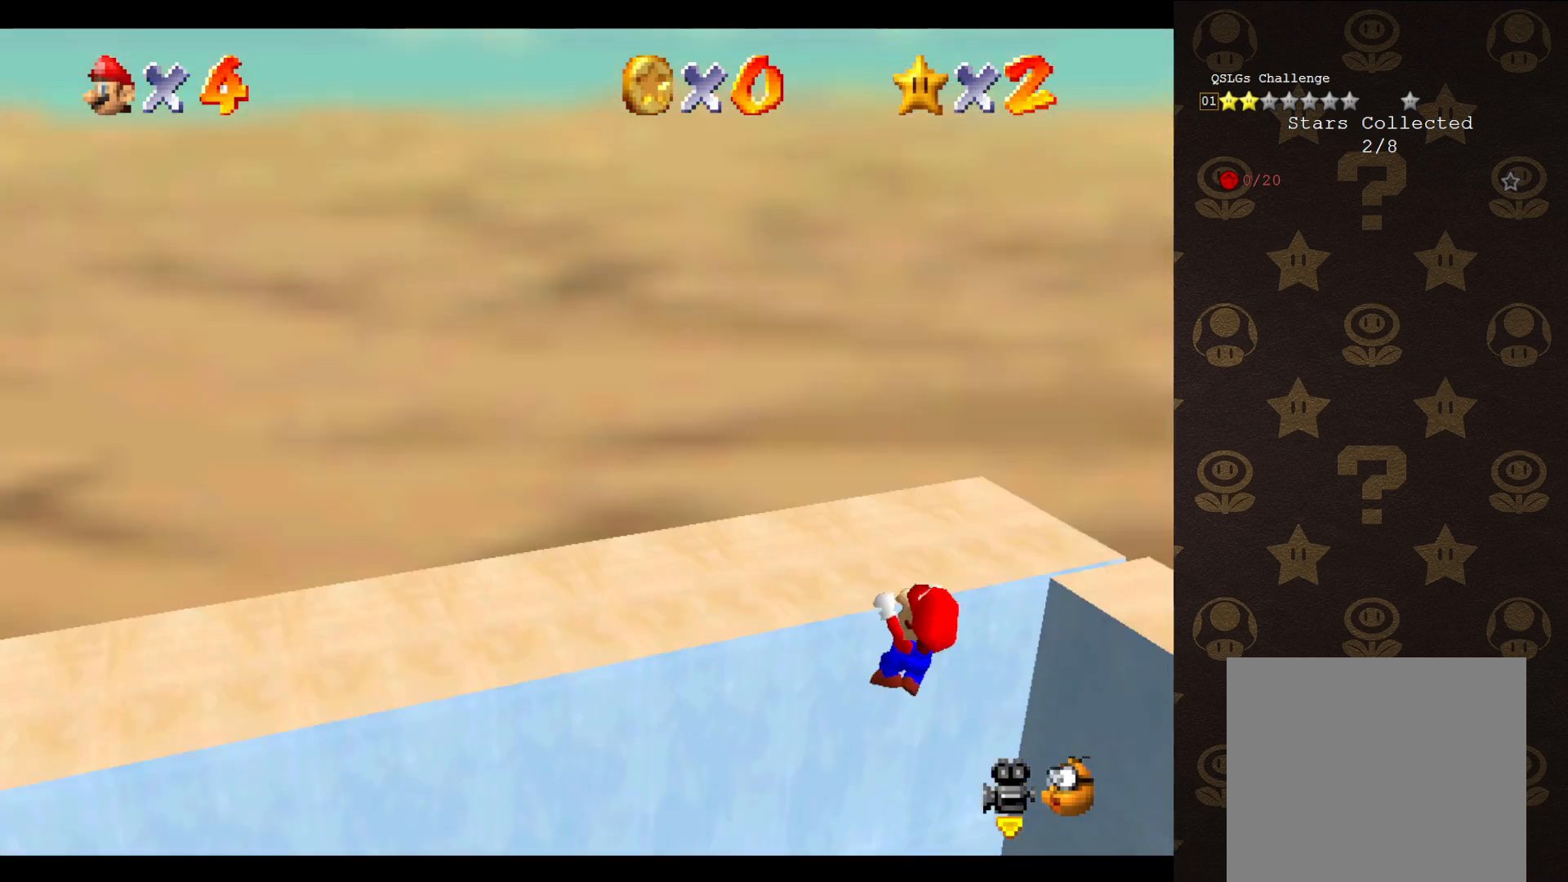
{"buttons": ["C_LEFT"], "left_stick": "center", "events": [[17, "C_RIGHT", "down"], [50, "C_RIGHT", "up"], [233, "C_LEFT", "down"], [333, "C_LEFT", "up"], [400, "C_LEFT", "down"]]}
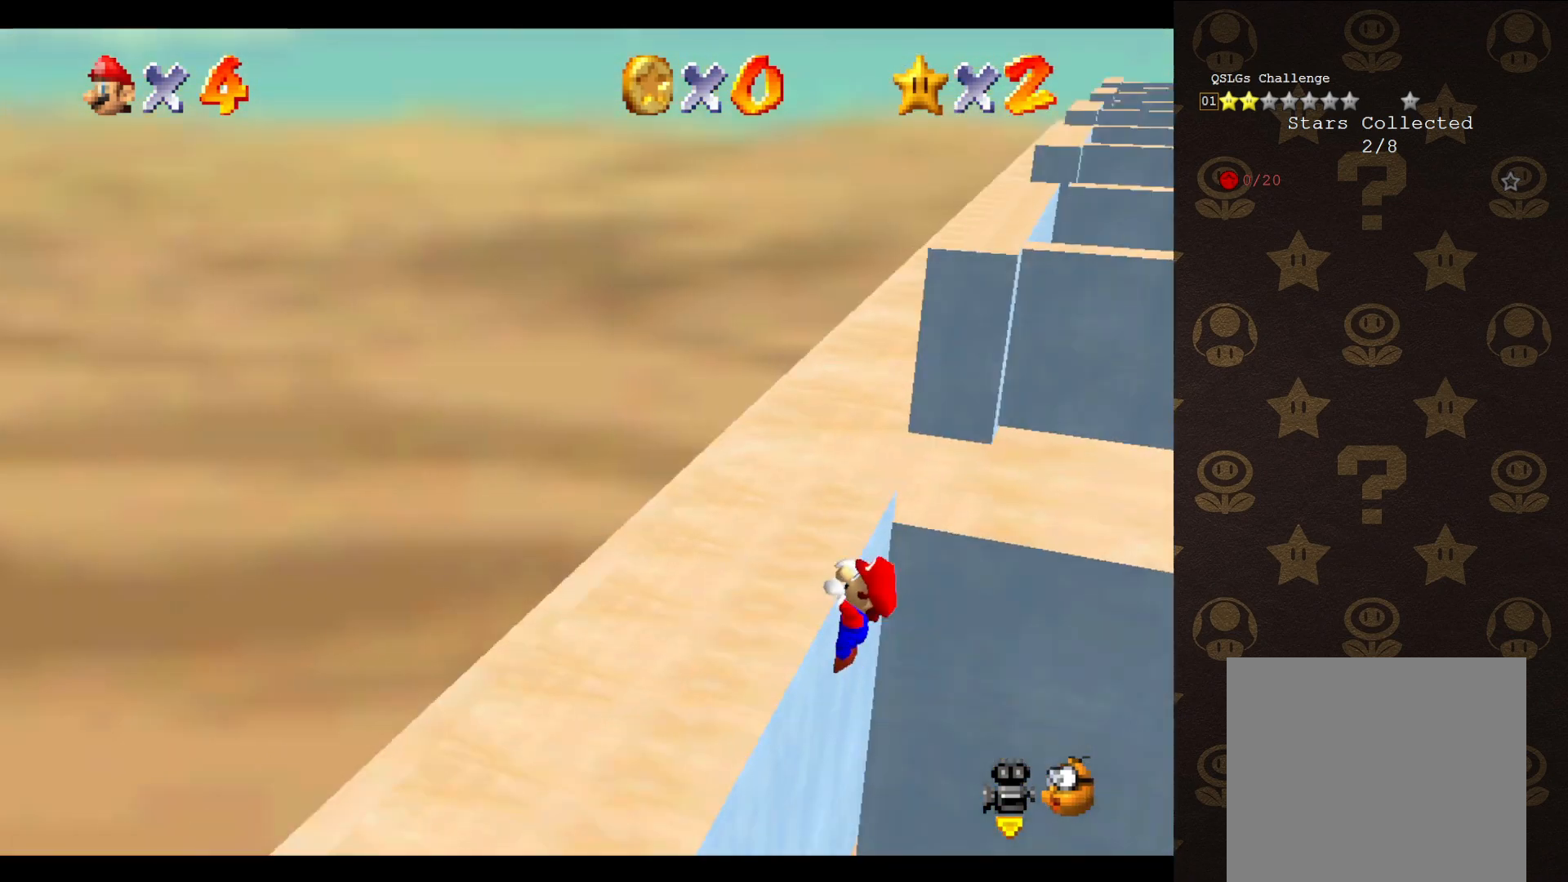
{"buttons": [], "left_stick": "center", "events": [[17, "C_LEFT", "up"], [117, "left_stick", "left"], [283, "left_stick", "center"]]}
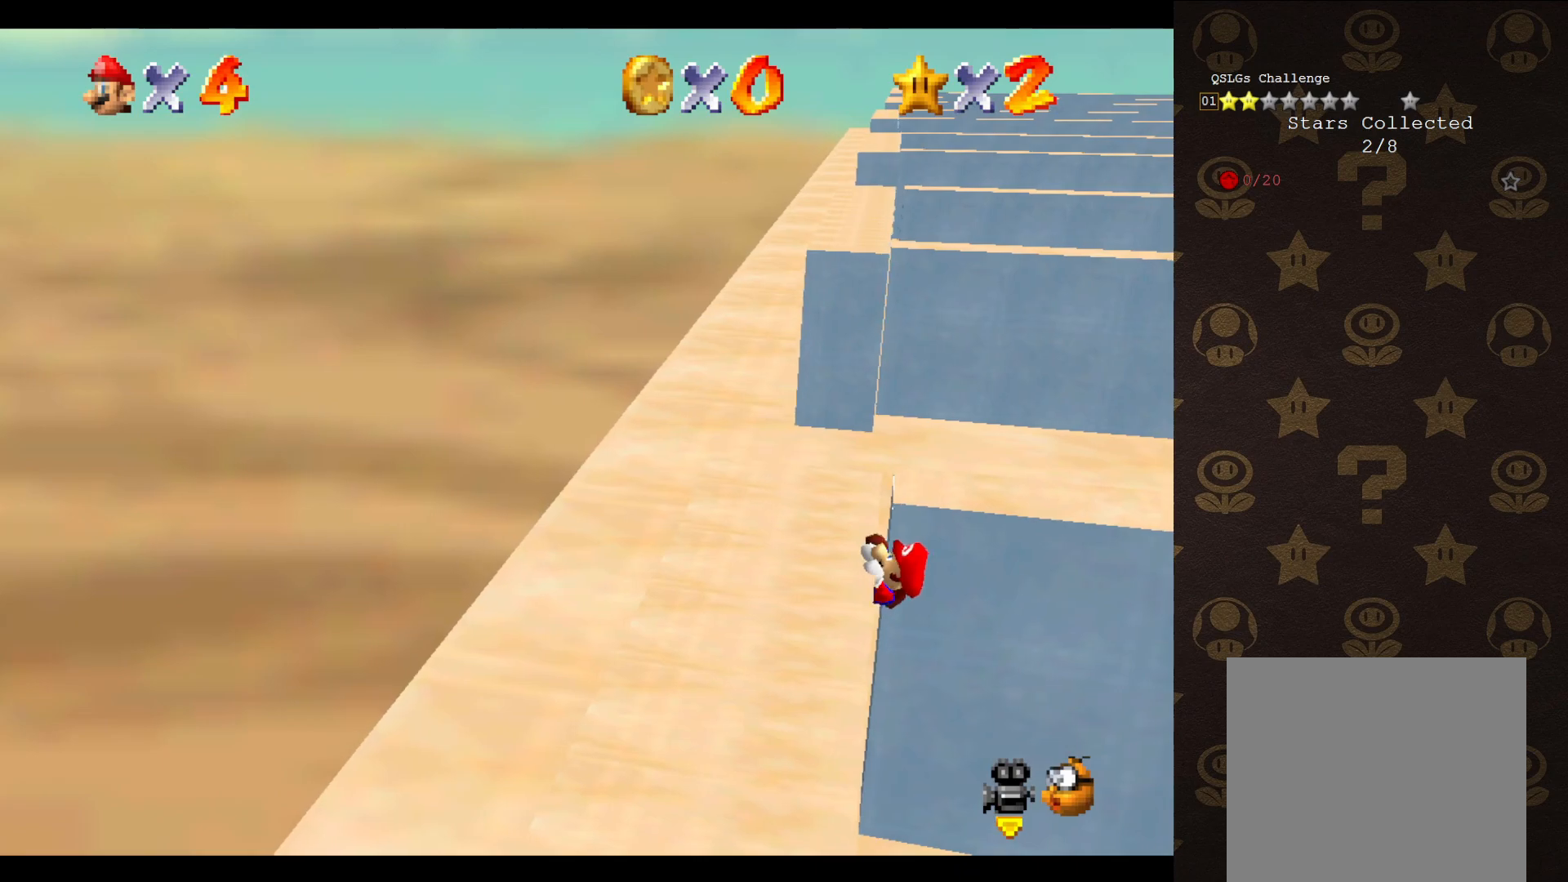
{"buttons": [], "left_stick": "center", "events": []}
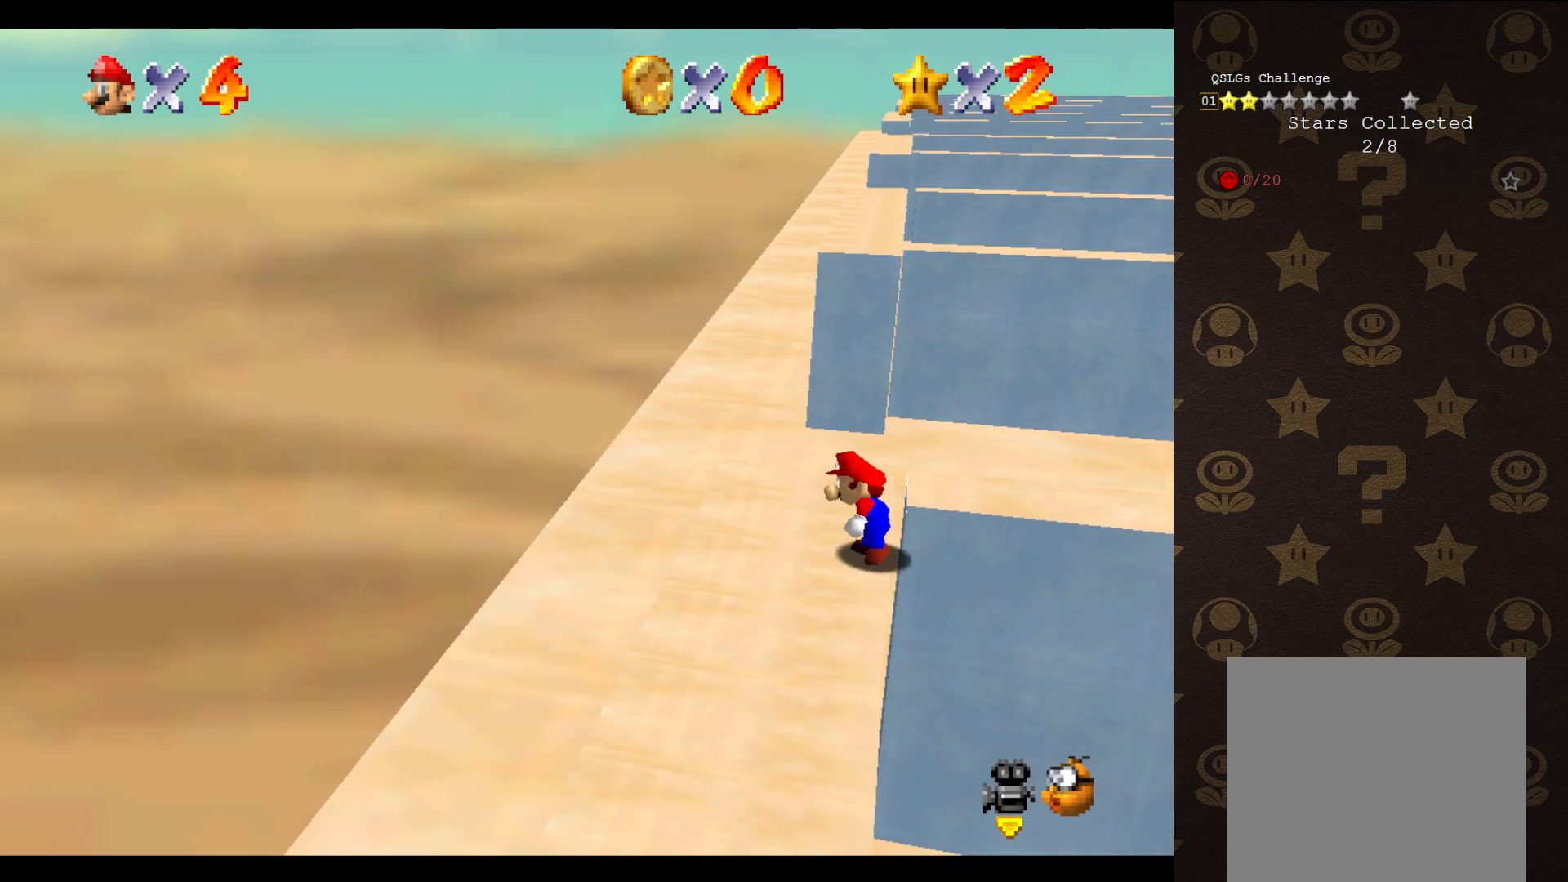
{"buttons": ["A"], "left_stick": "center", "events": [[167, "A", "down"], [200, "left_stick", "up-right"], [433, "left_stick", "center"]]}
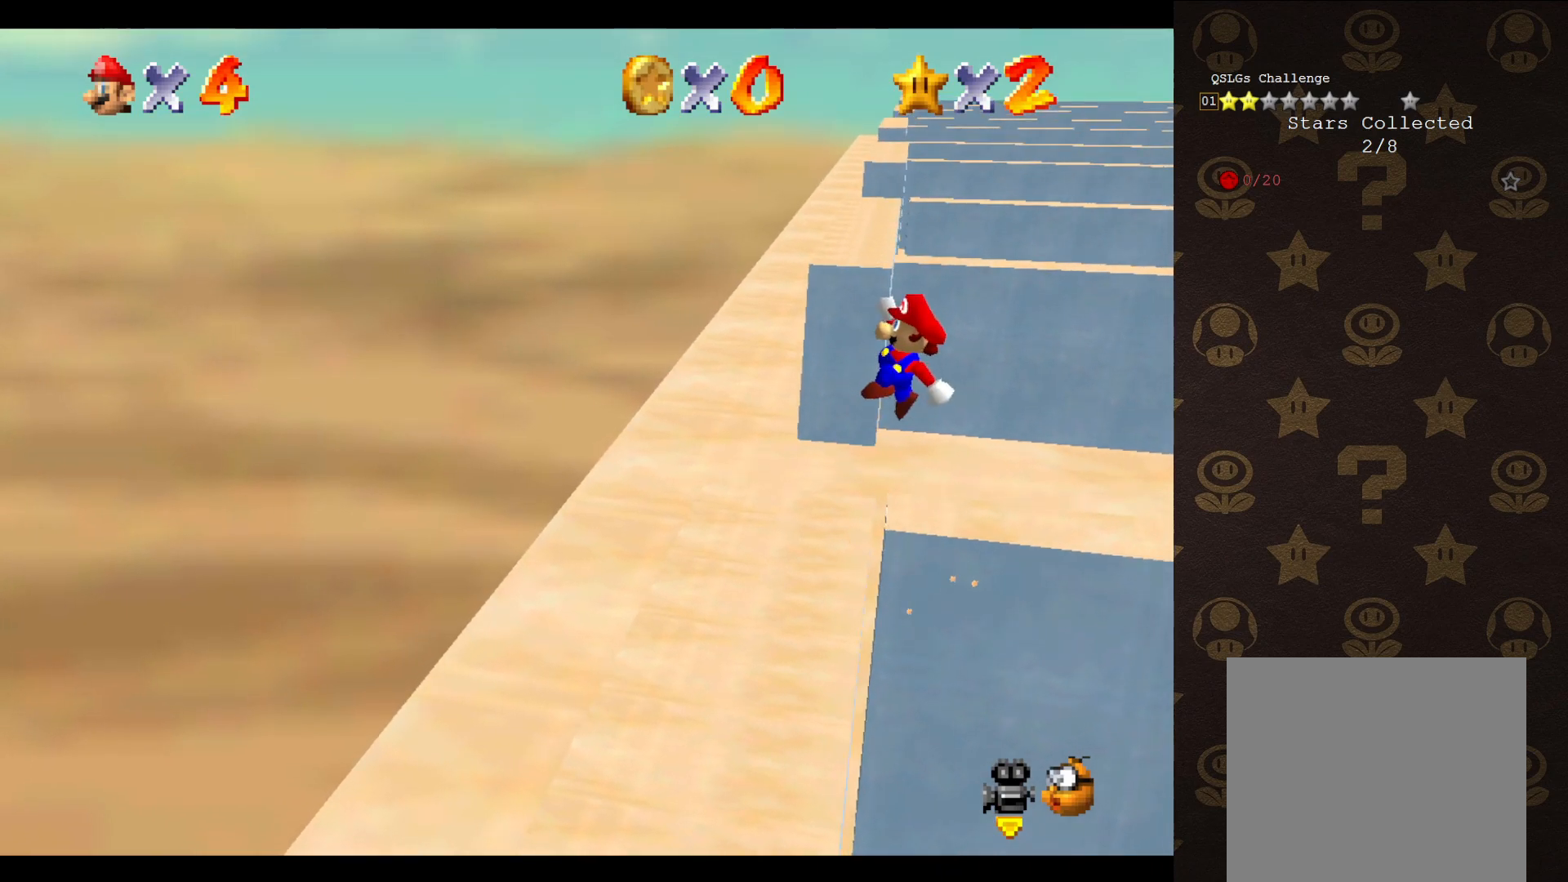
{"buttons": ["A"], "left_stick": "up-left", "events": [[150, "left_stick", "up"], [333, "left_stick", "up-left"]]}
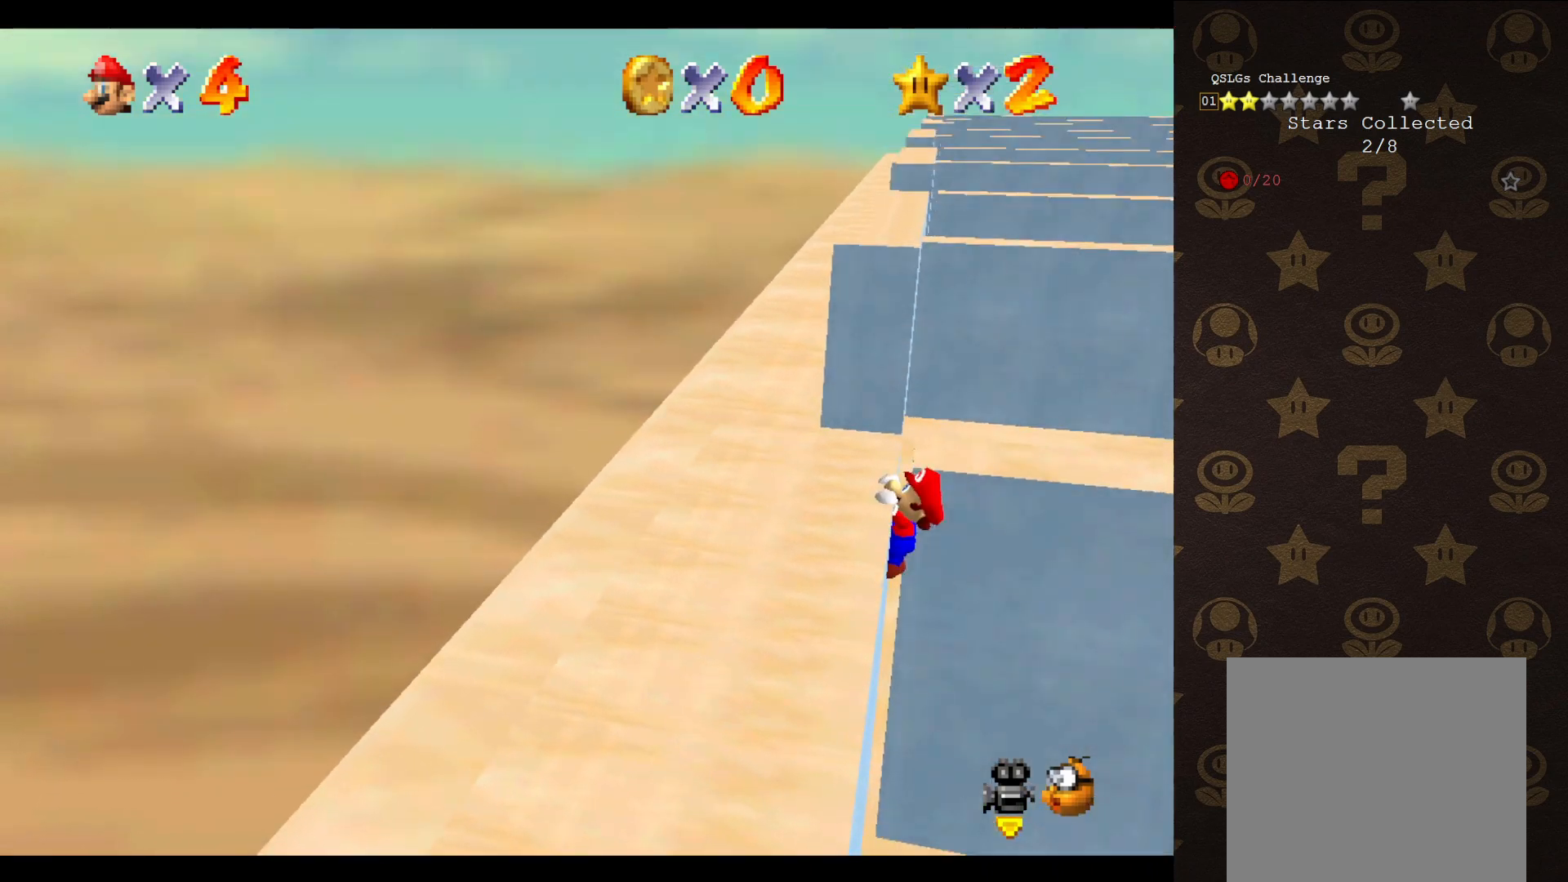
{"buttons": [], "left_stick": "center", "events": [[17, "A", "up"], [150, "left_stick", "center"], [200, "C_RIGHT", "down"], [317, "C_RIGHT", "up"], [383, "C_RIGHT", "down"], [483, "C_RIGHT", "up"]]}
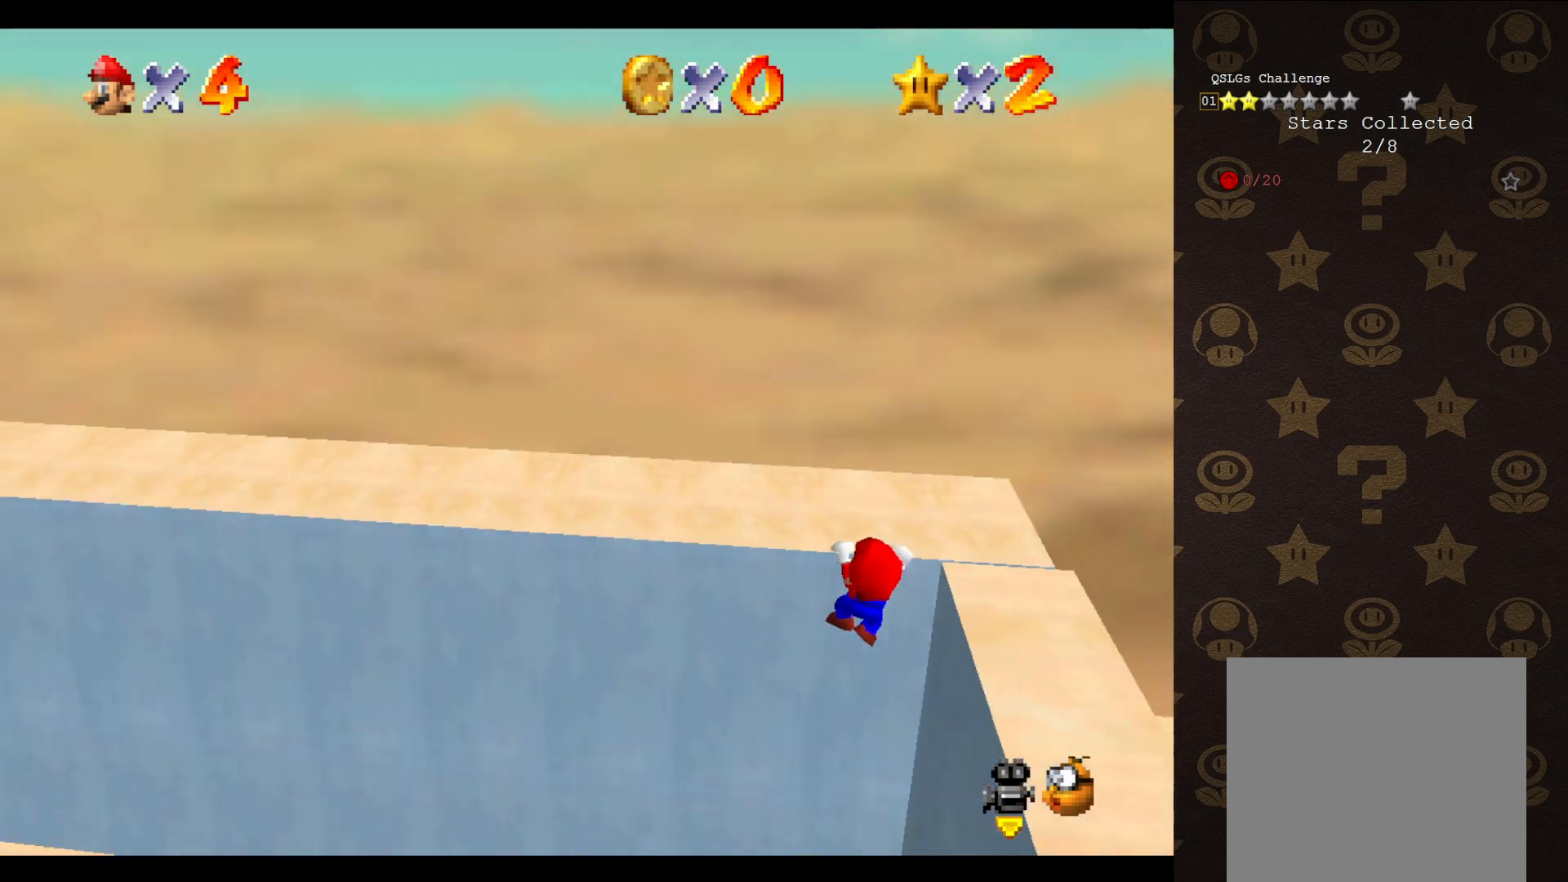
{"buttons": [], "left_stick": "center", "events": []}
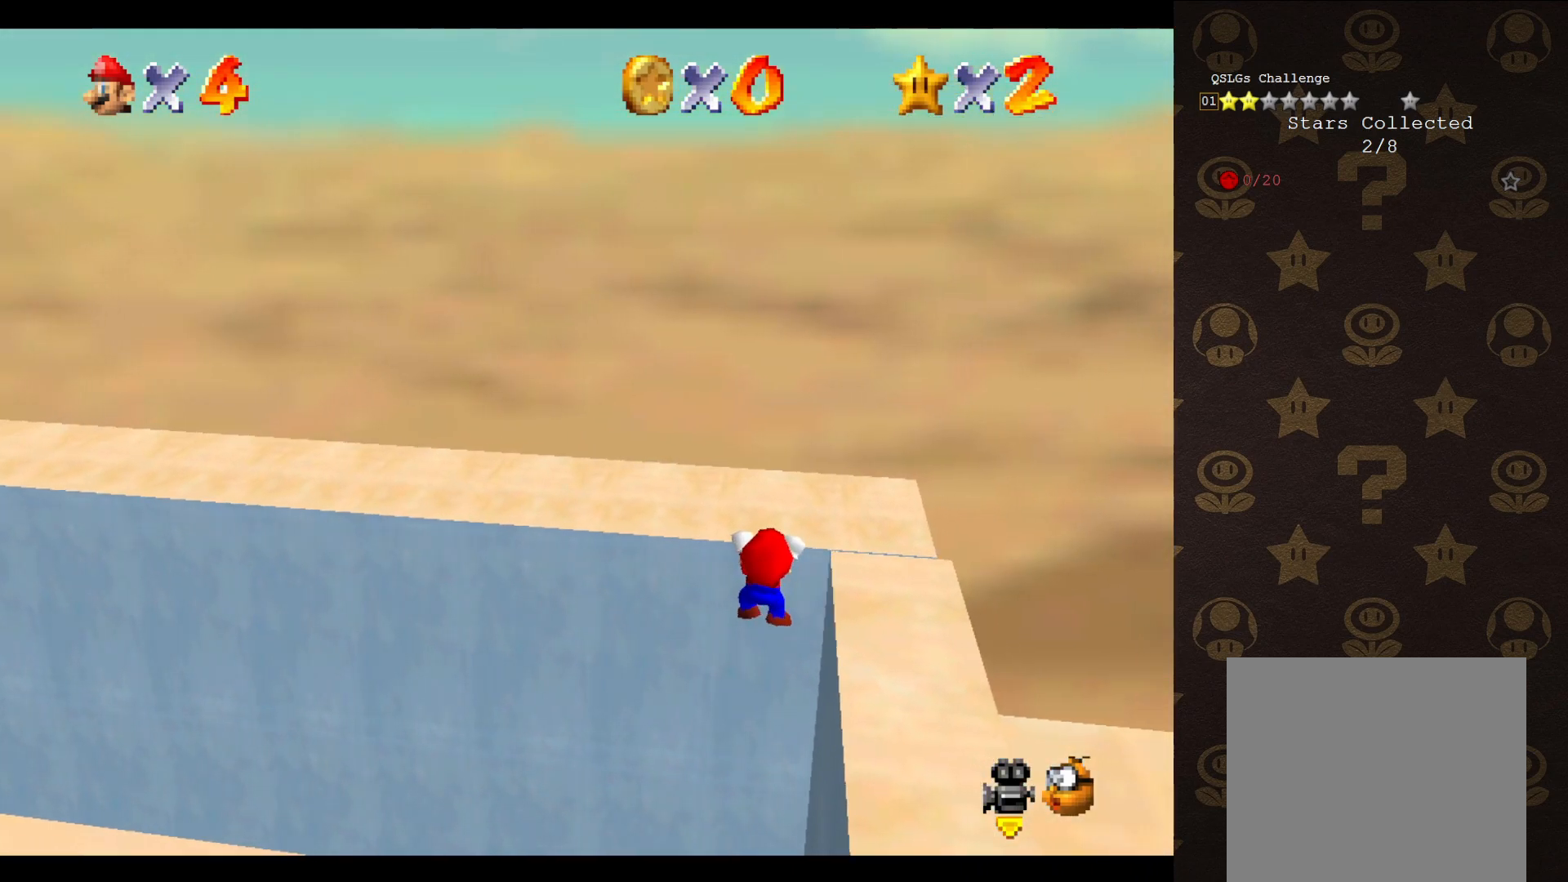
{"buttons": [], "left_stick": "center", "events": [[67, "left_stick", "up"], [167, "left_stick", "center"]]}
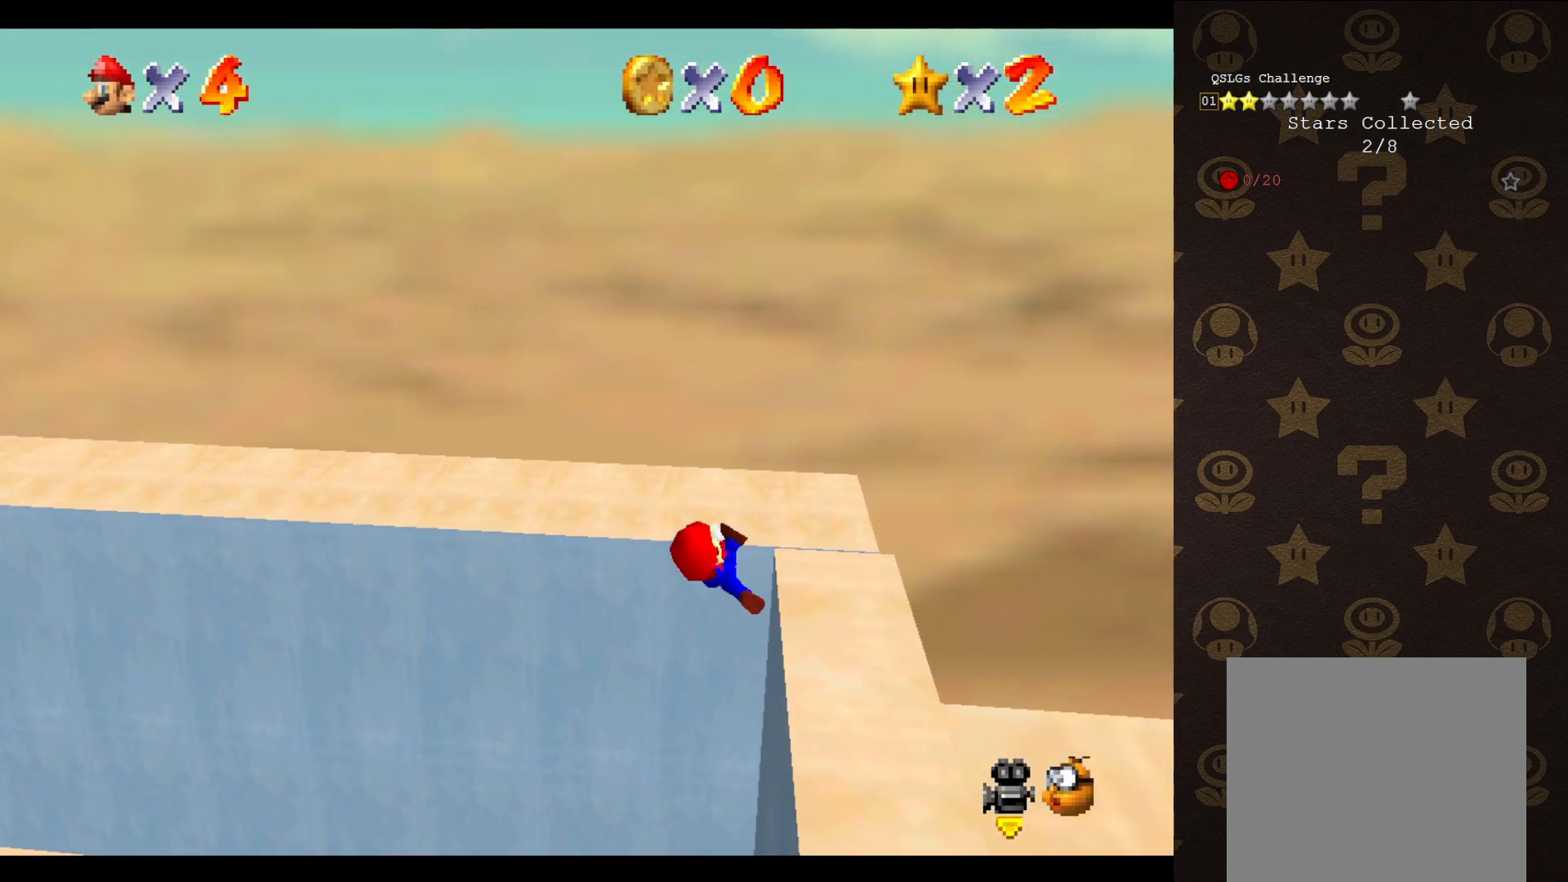
{"buttons": [], "left_stick": "center", "events": []}
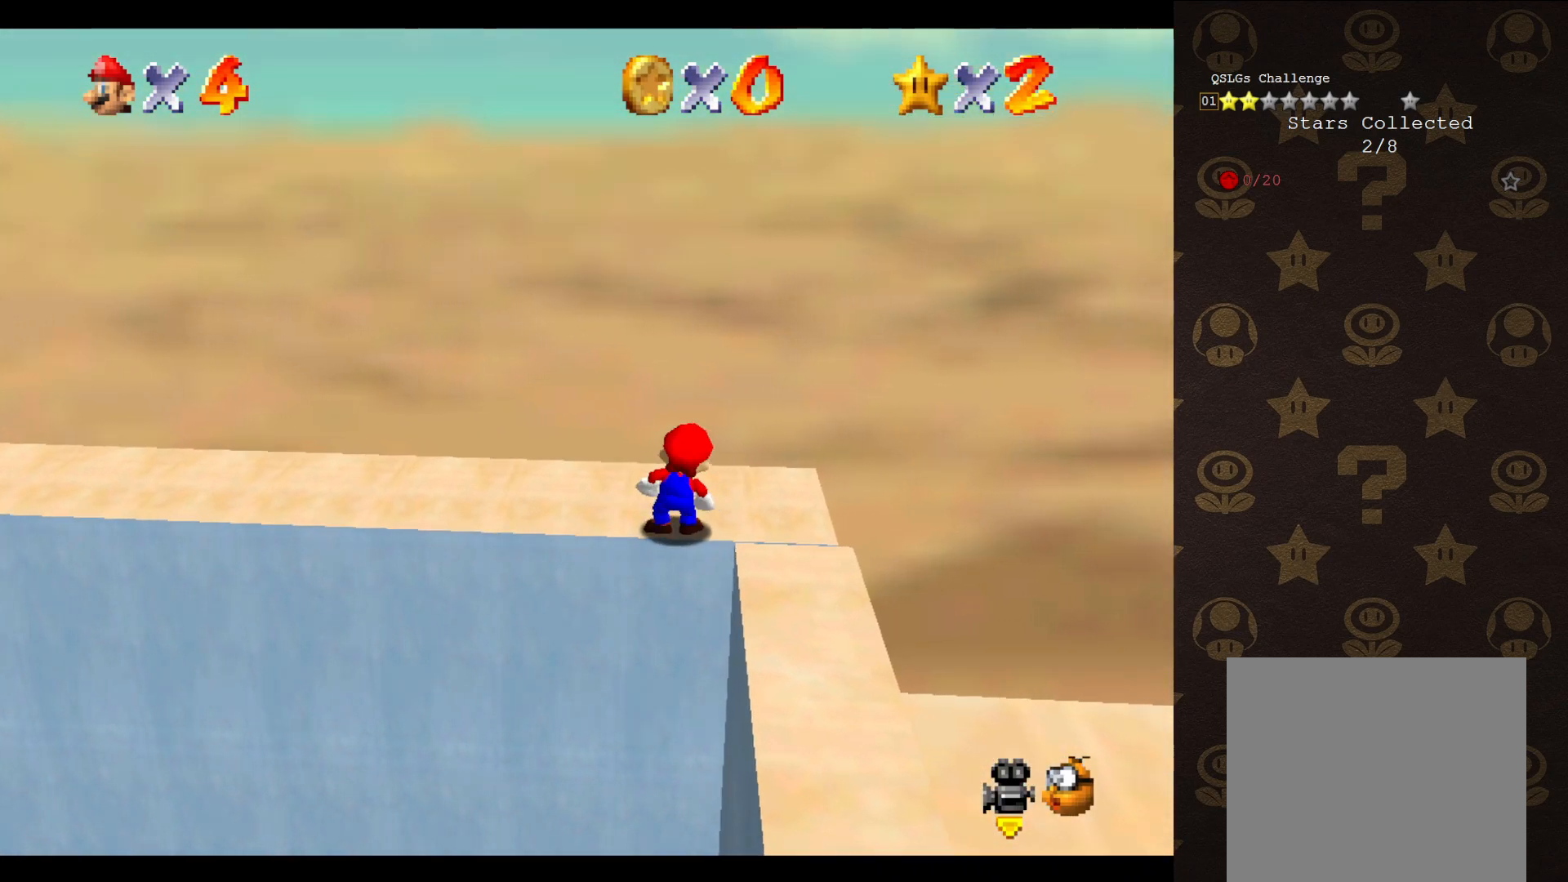
{"buttons": ["A"], "left_stick": "down", "events": [[83, "A", "down"], [150, "left_stick", "down"]]}
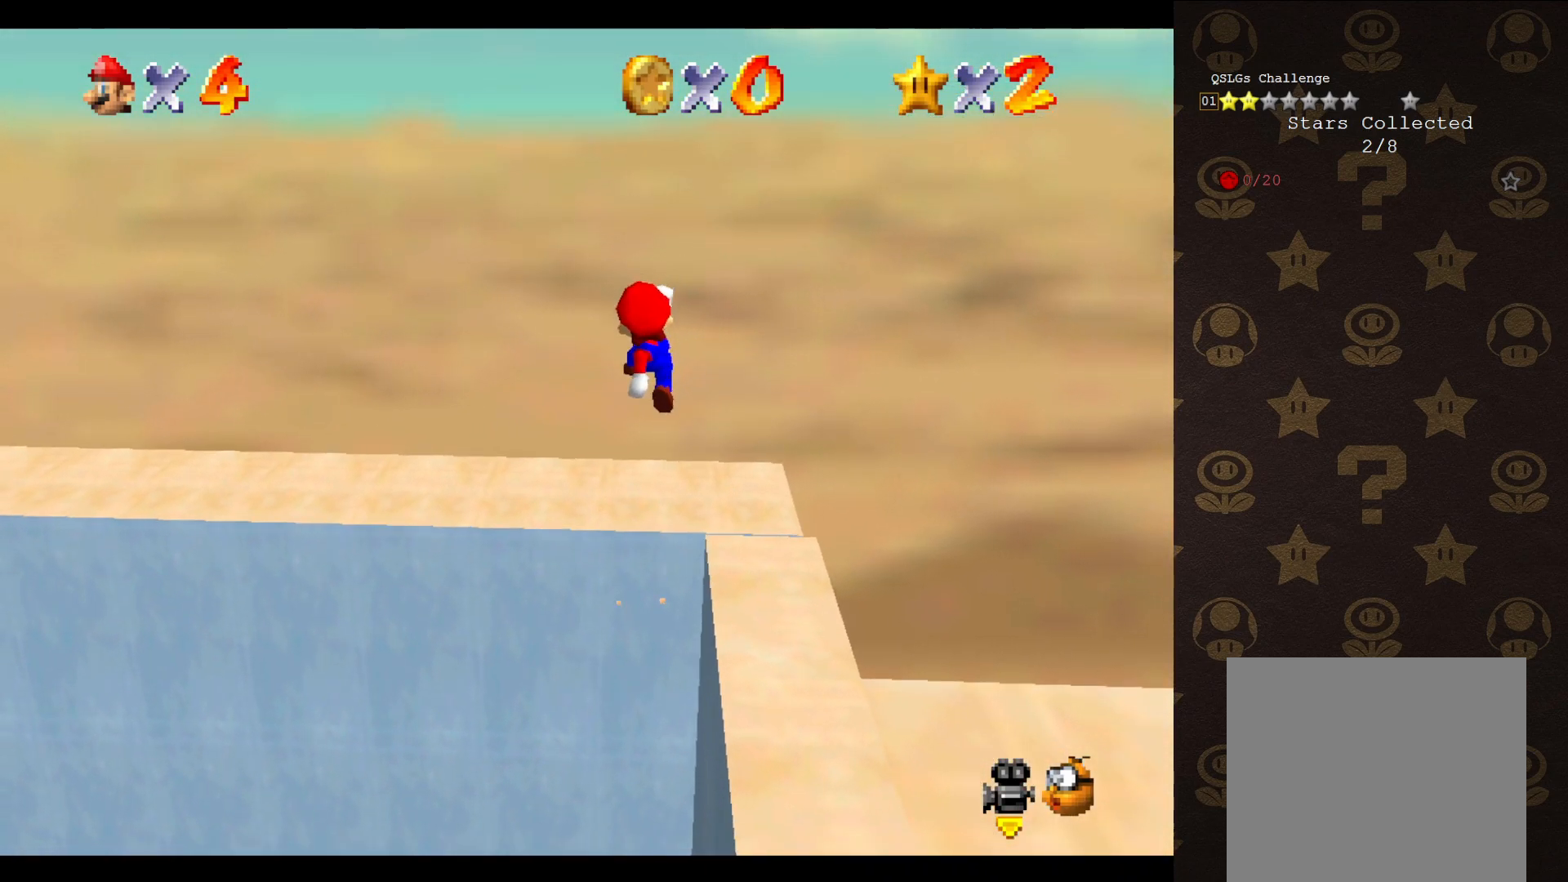
{"buttons": [], "left_stick": "right", "events": [[33, "left_stick", "down-right"], [67, "A", "up"], [183, "START", "down"], [350, "START", "up"], [417, "START", "down"], [500, "START", "up"], [500, "left_stick", "right"]]}
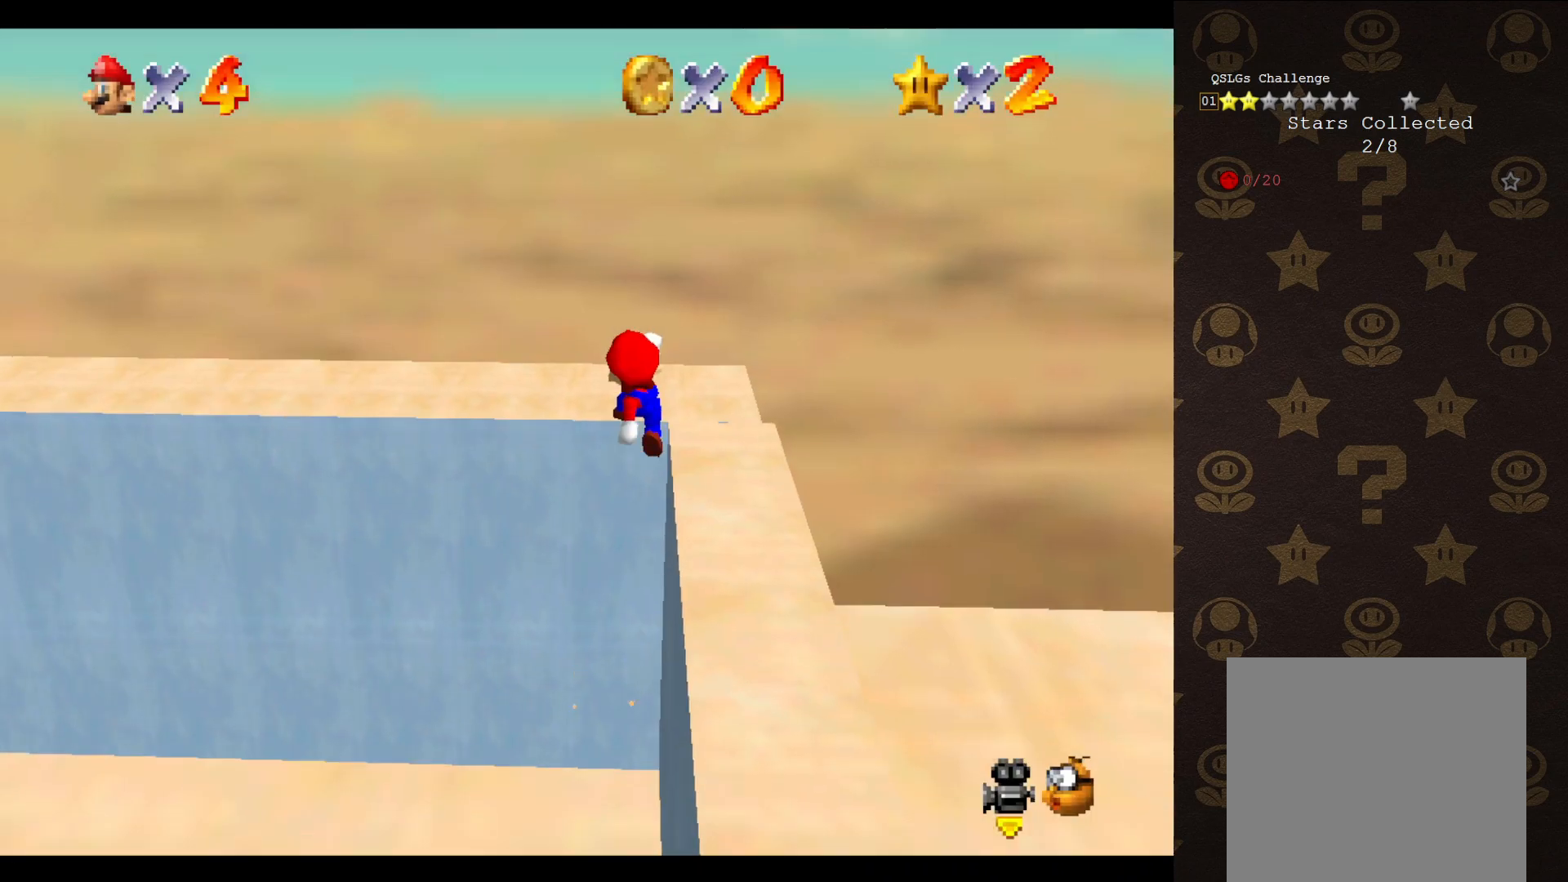
{"buttons": [], "left_stick": "right", "events": [[67, "START", "down"], [167, "START", "up"], [300, "START", "down"], [367, "START", "up"]]}
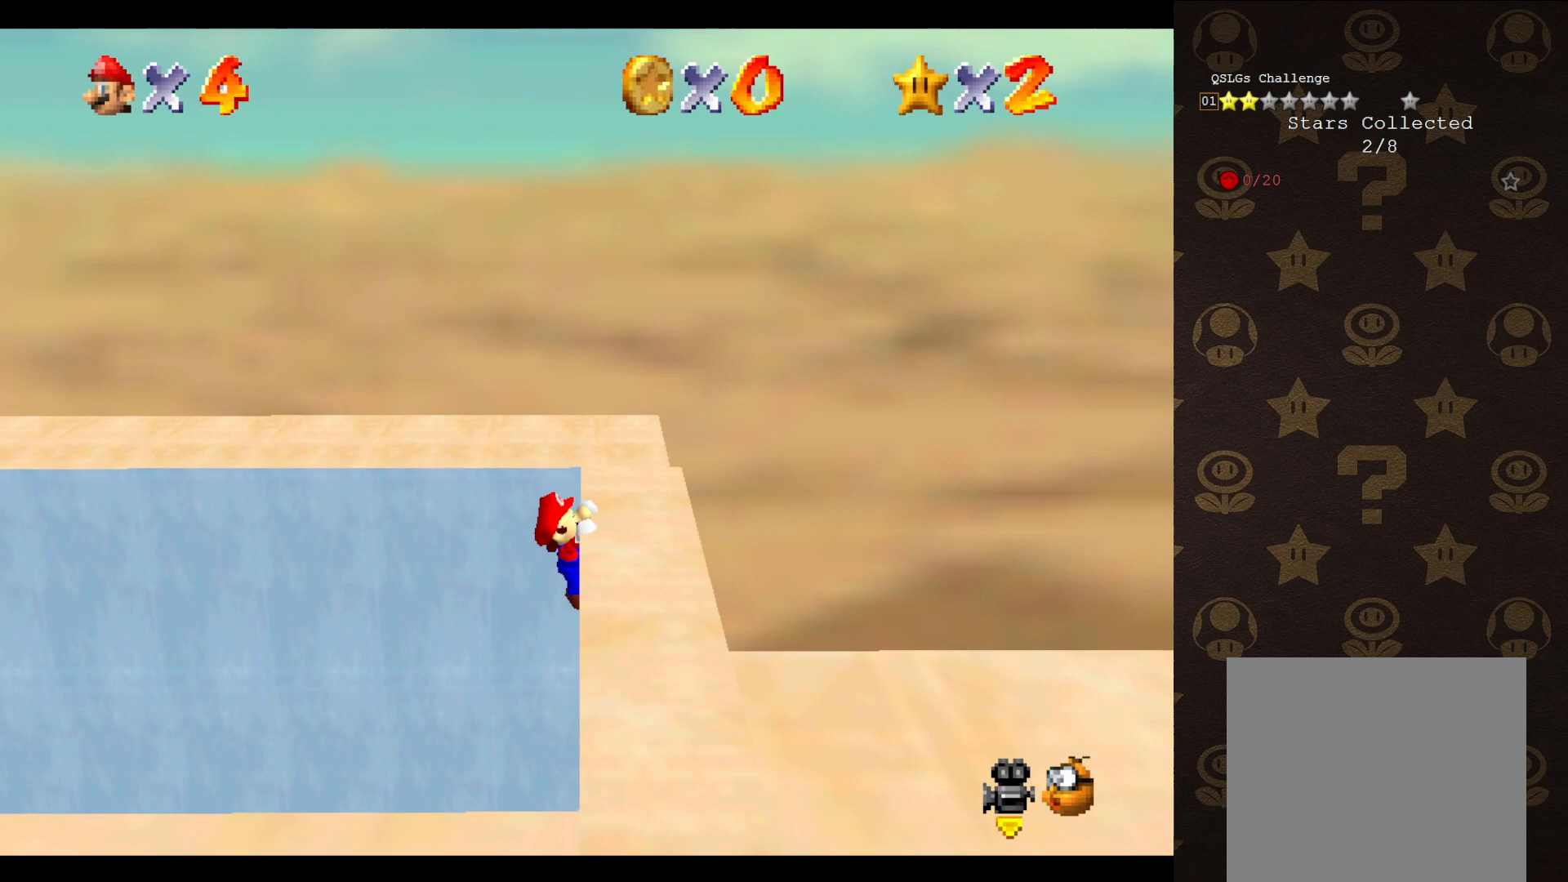
{"buttons": [], "left_stick": "center", "events": [[50, "left_stick", "center"], [217, "C_LEFT", "down"], [267, "C_LEFT", "up"], [333, "C_LEFT", "down"], [450, "C_LEFT", "up"]]}
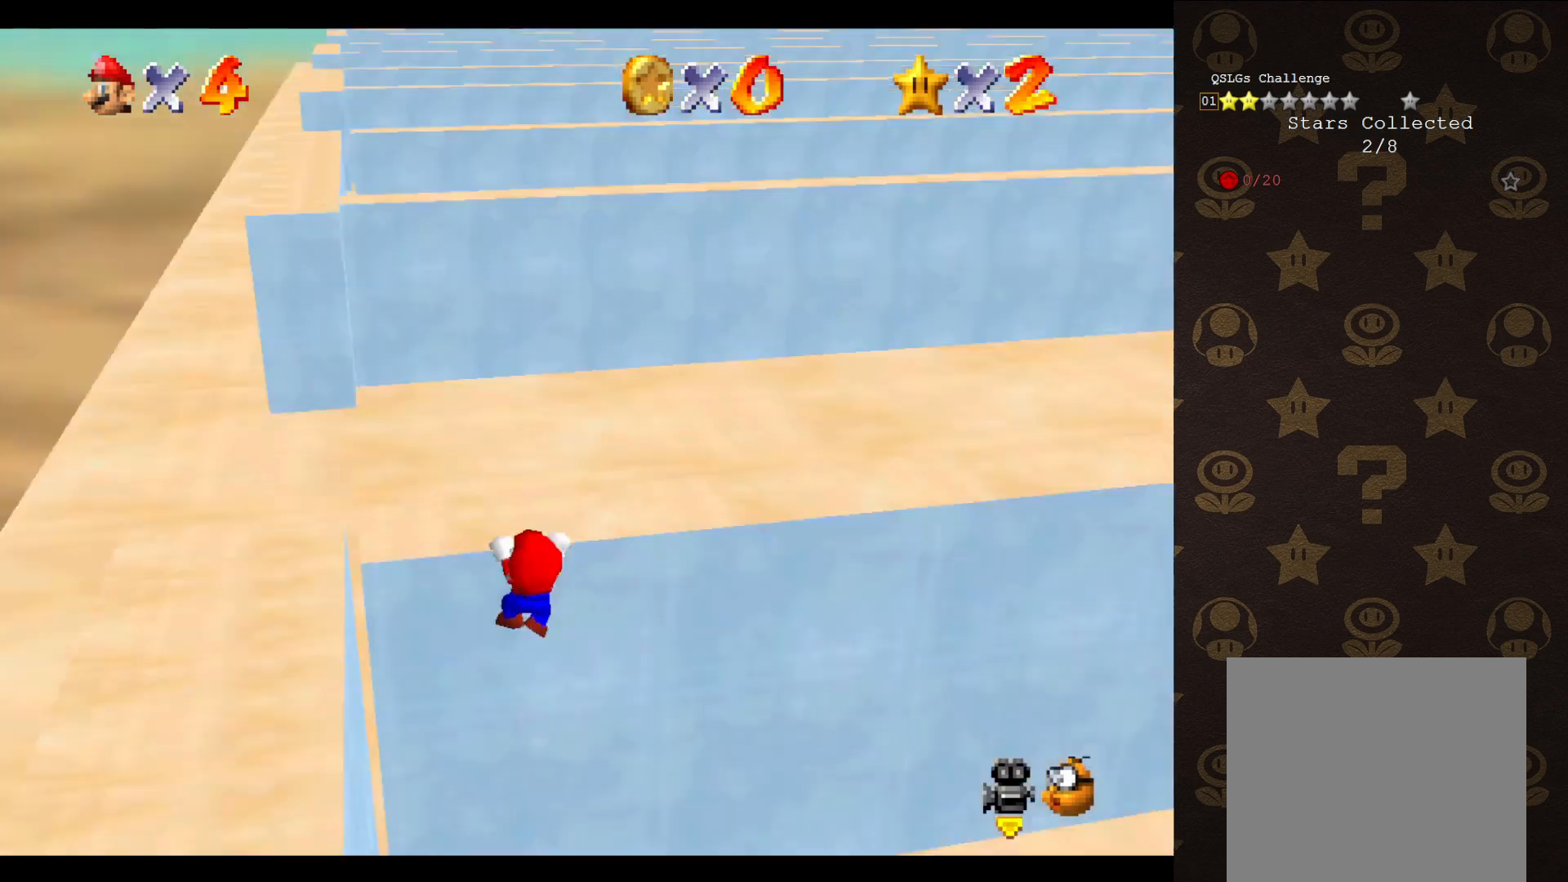
{"buttons": [], "left_stick": "center", "events": [[17, "C_LEFT", "down"], [83, "C_LEFT", "up"], [167, "C_LEFT", "down"], [267, "C_LEFT", "up"]]}
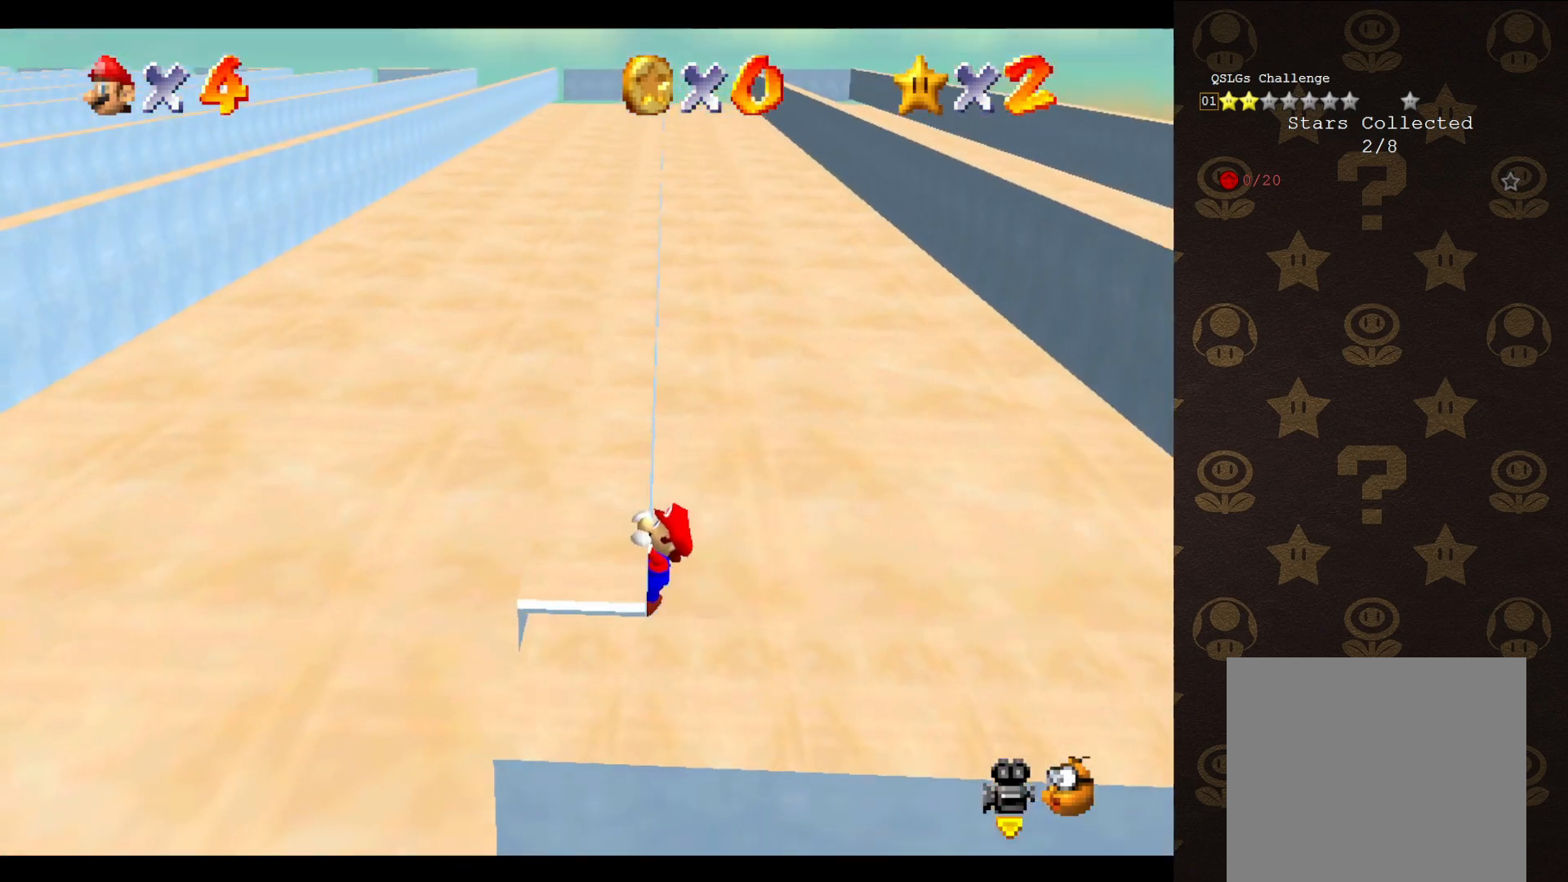
{"buttons": [], "left_stick": "center", "events": []}
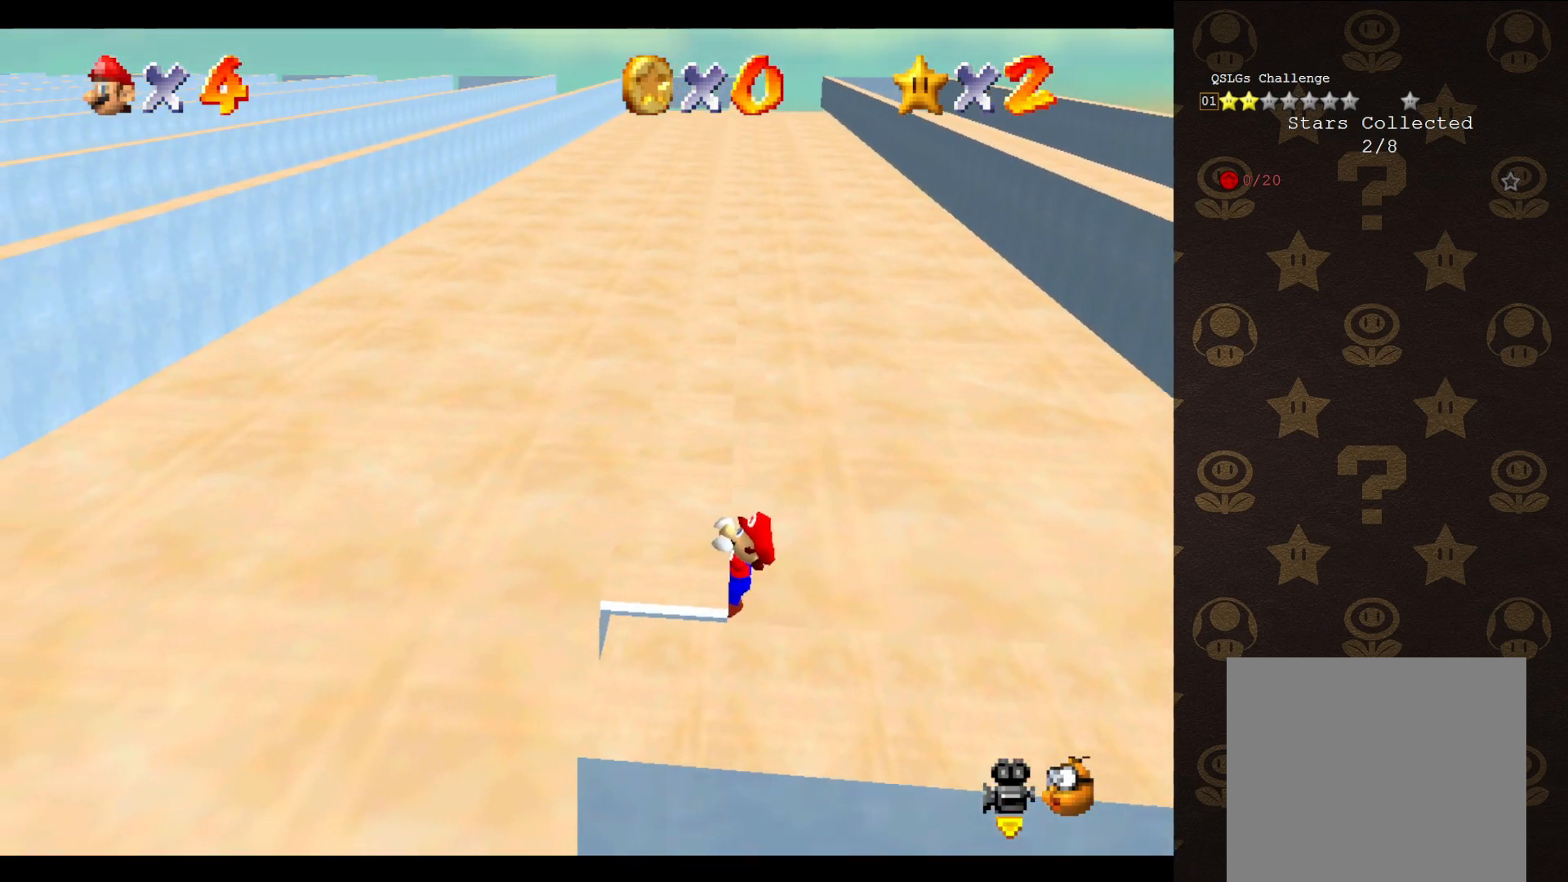
{"buttons": [], "left_stick": "center", "events": []}
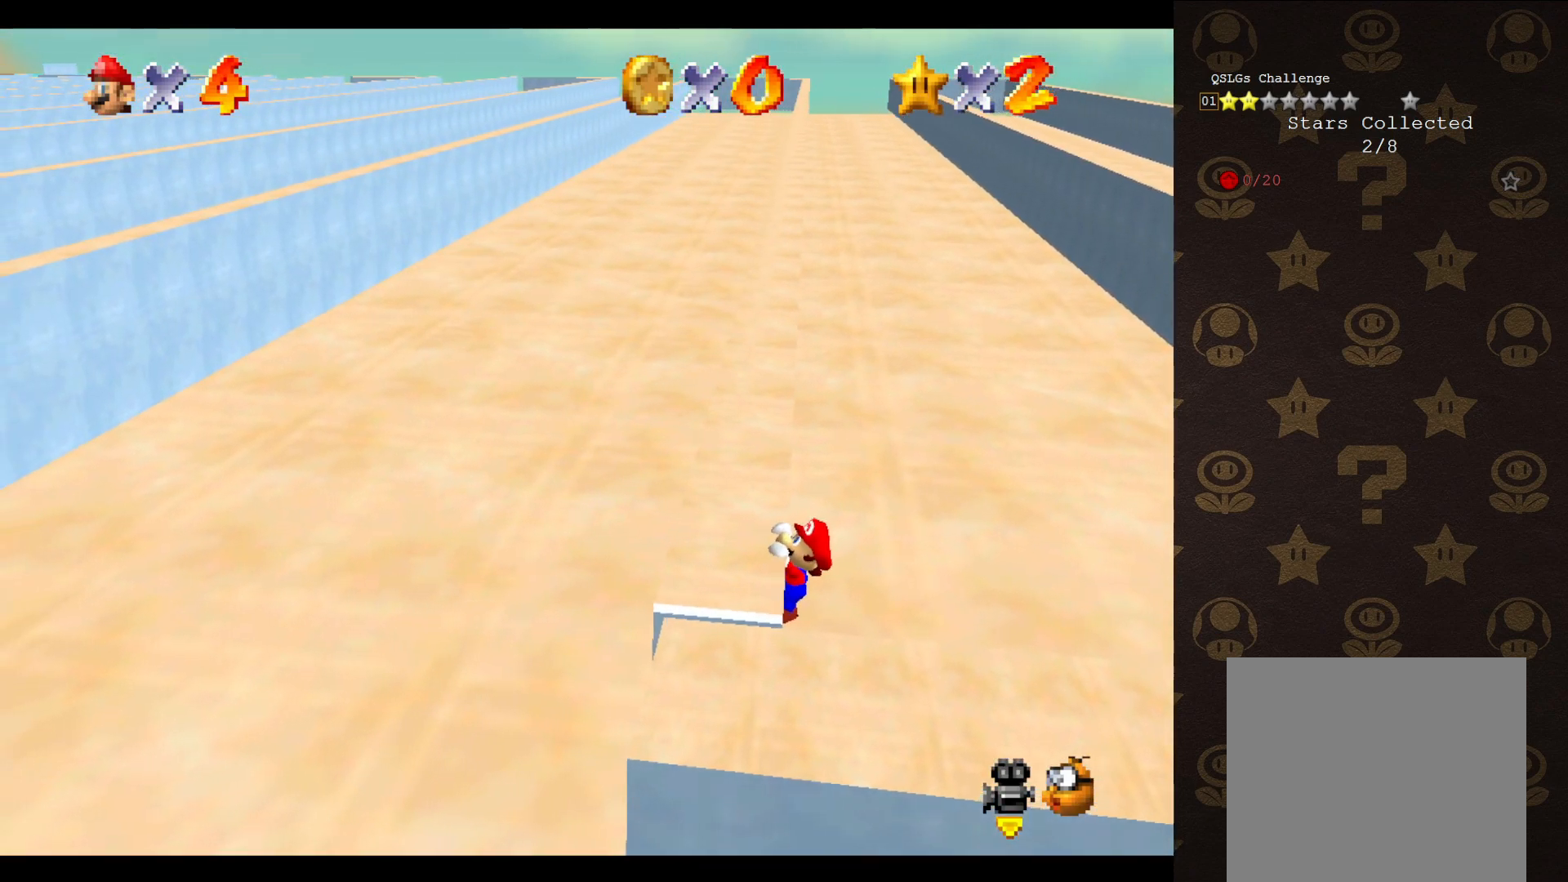
{"buttons": [], "left_stick": "center", "events": []}
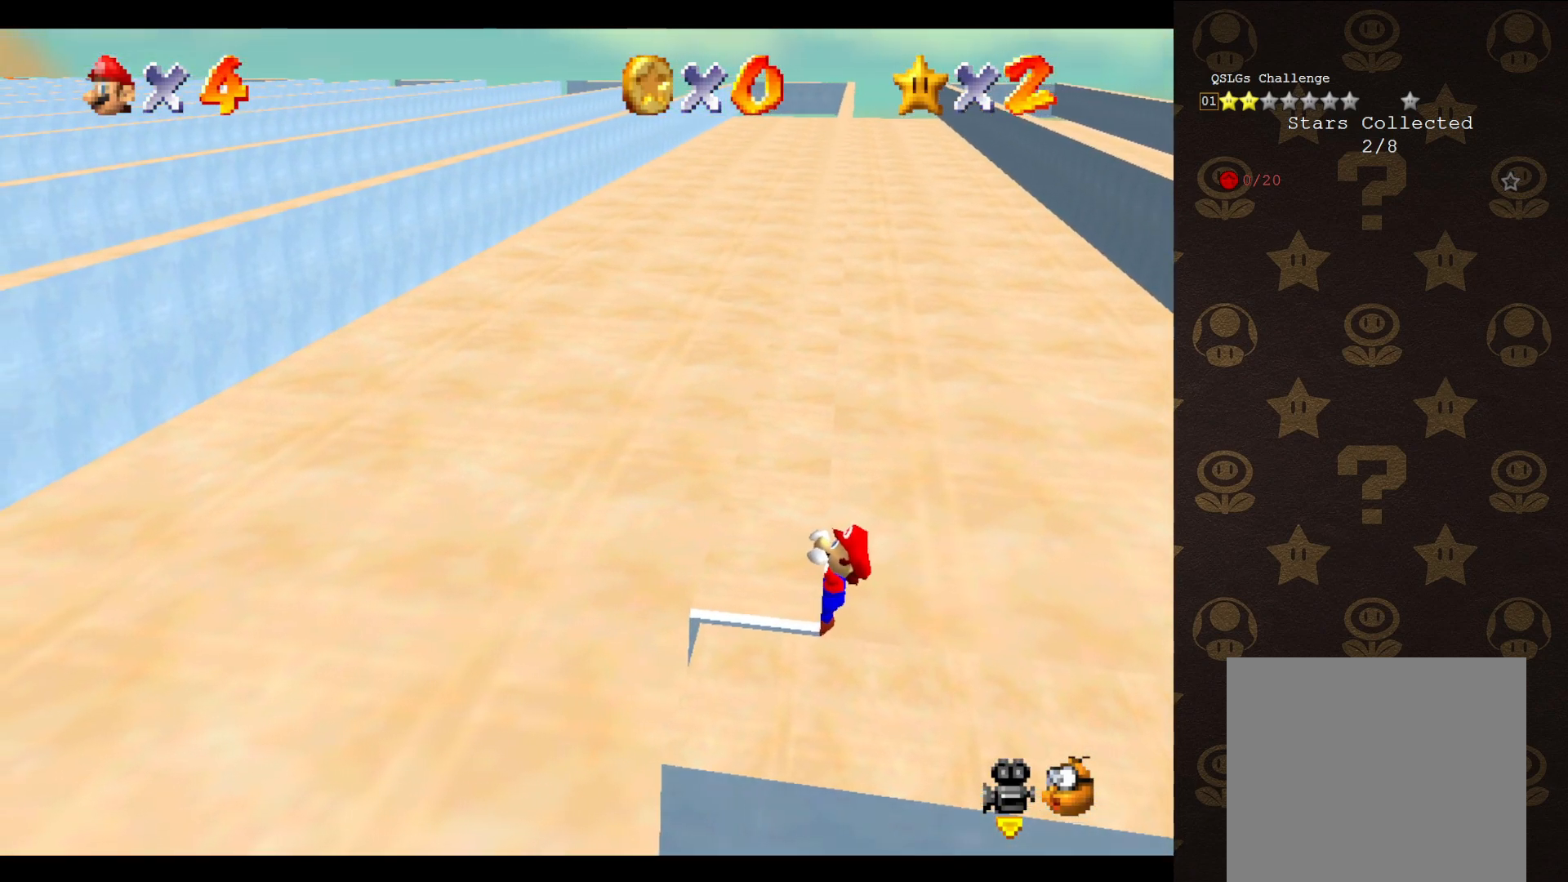
{"buttons": [], "left_stick": "center", "events": []}
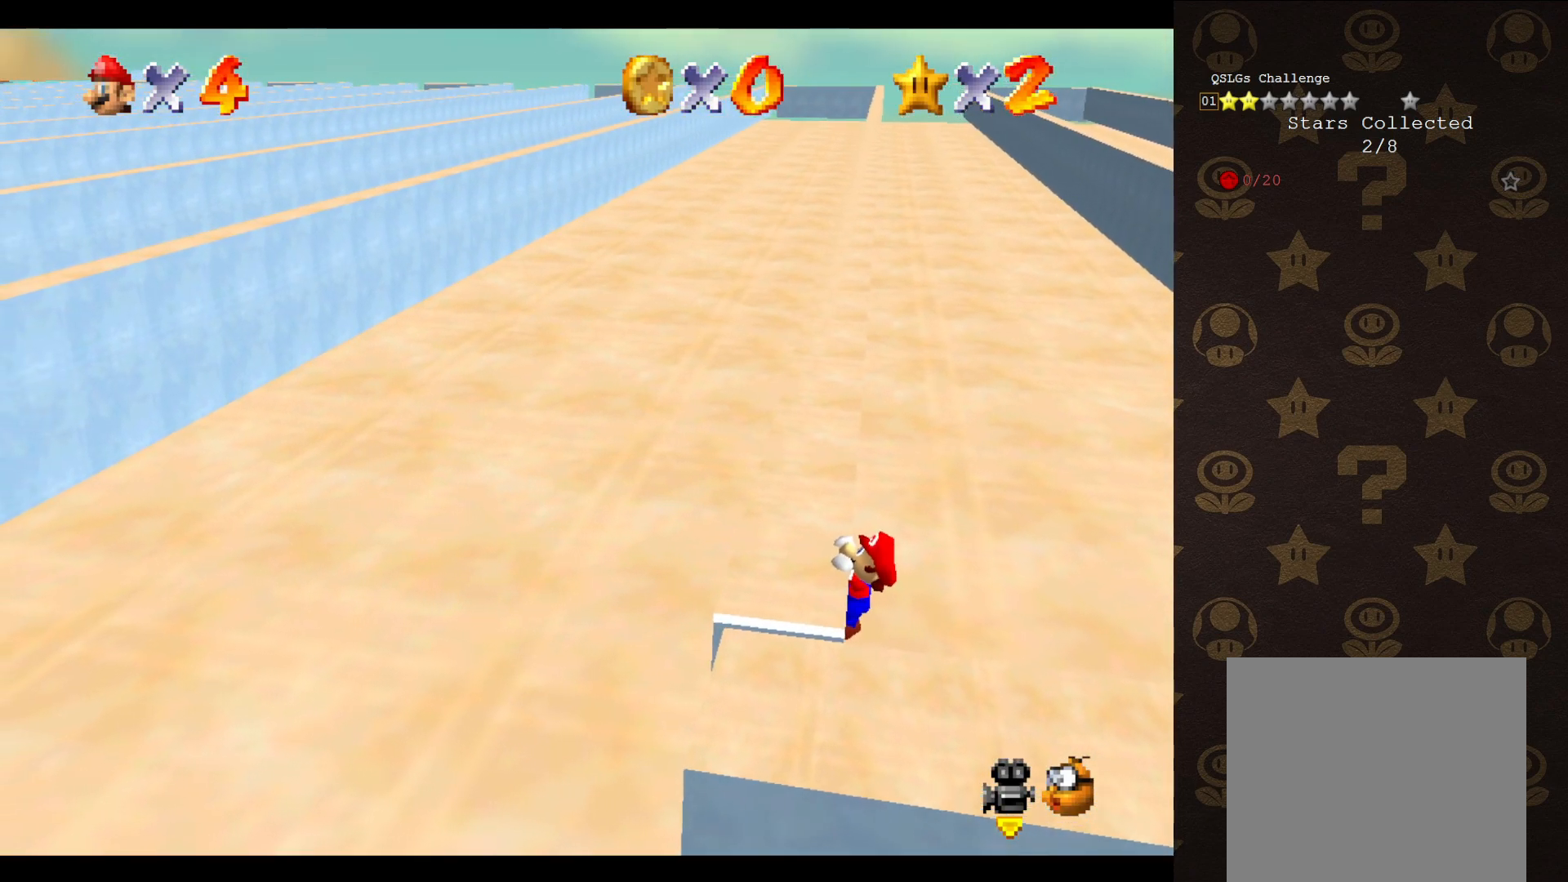
{"buttons": [], "left_stick": "center", "events": []}
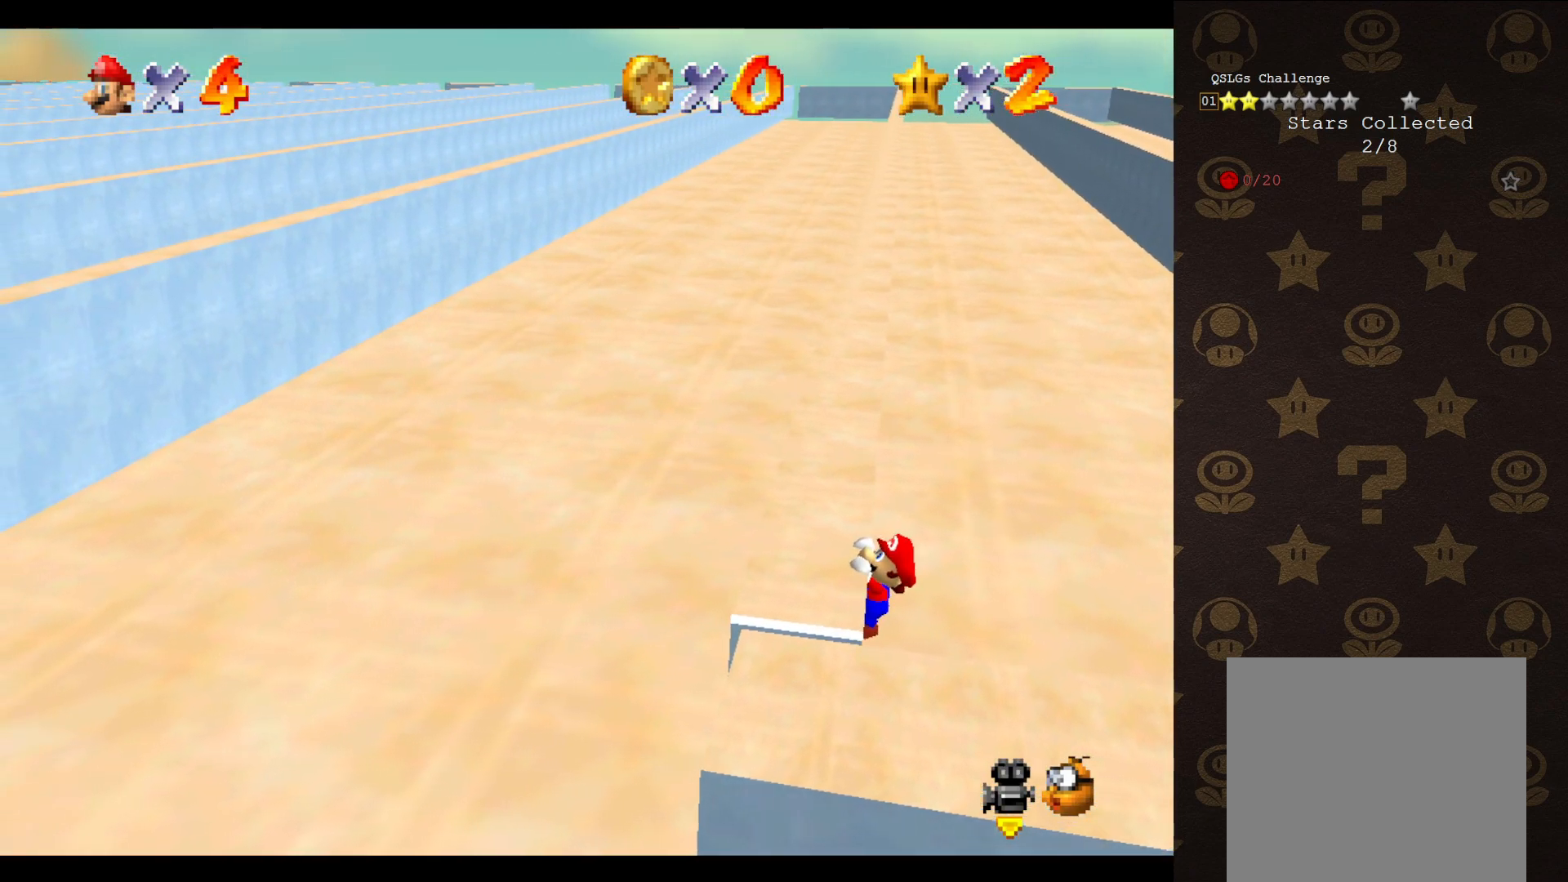
{"buttons": [], "left_stick": "center", "events": [[33, "left_stick", "left"], [167, "left_stick", "center"]]}
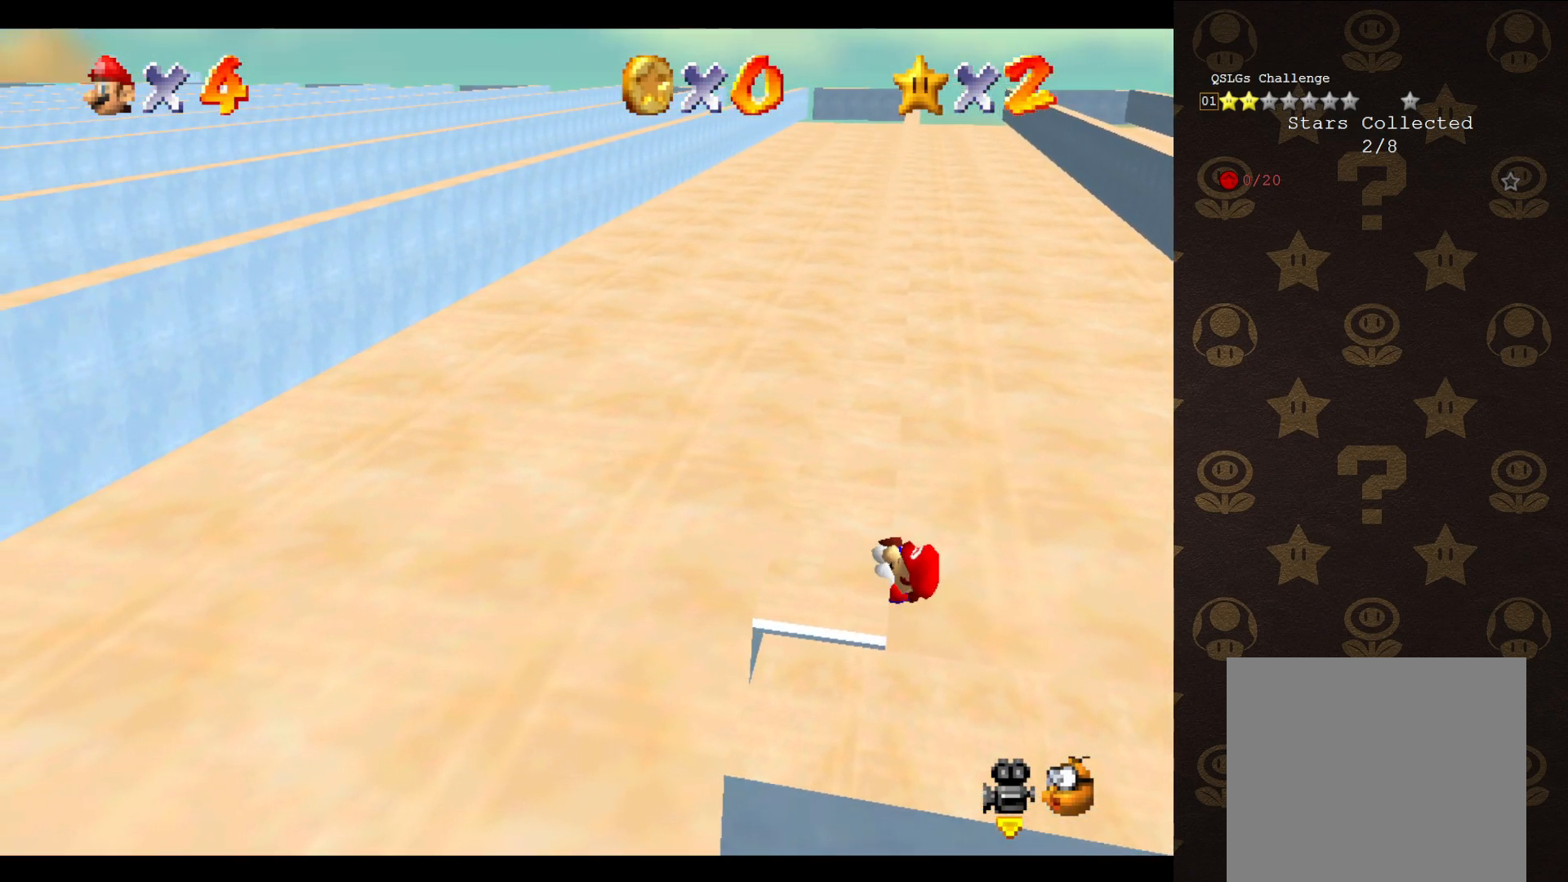
{"buttons": [], "left_stick": "center", "events": []}
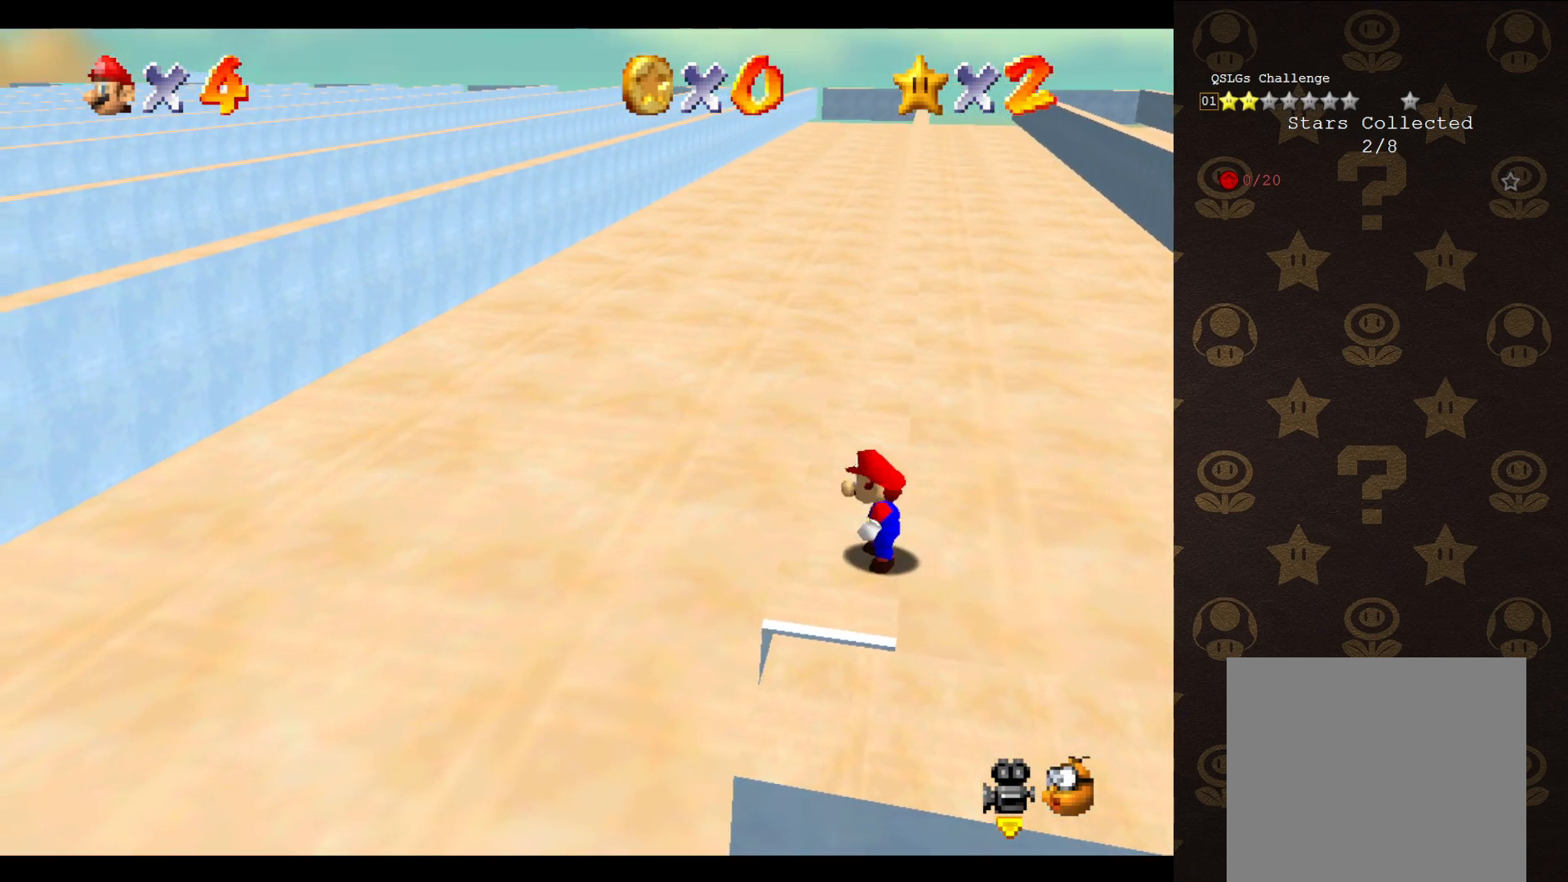
{"buttons": ["A"], "left_stick": "up-right", "events": [[117, "A", "down"], [150, "left_stick", "up-right"]]}
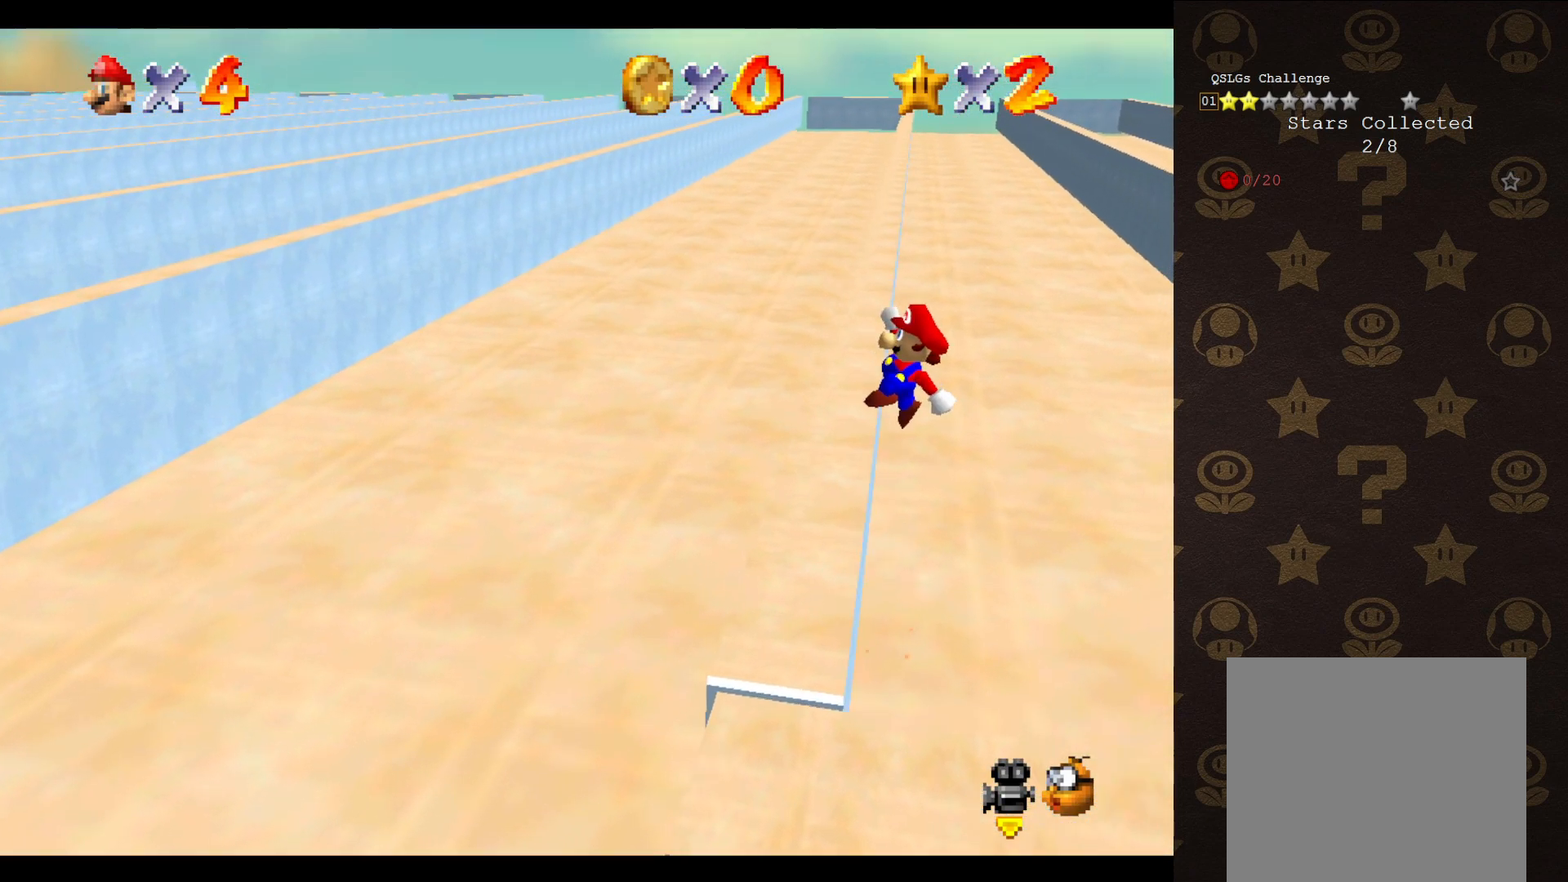
{"buttons": [], "left_stick": "up-left", "events": [[33, "left_stick", "up-left"], [467, "A", "up"]]}
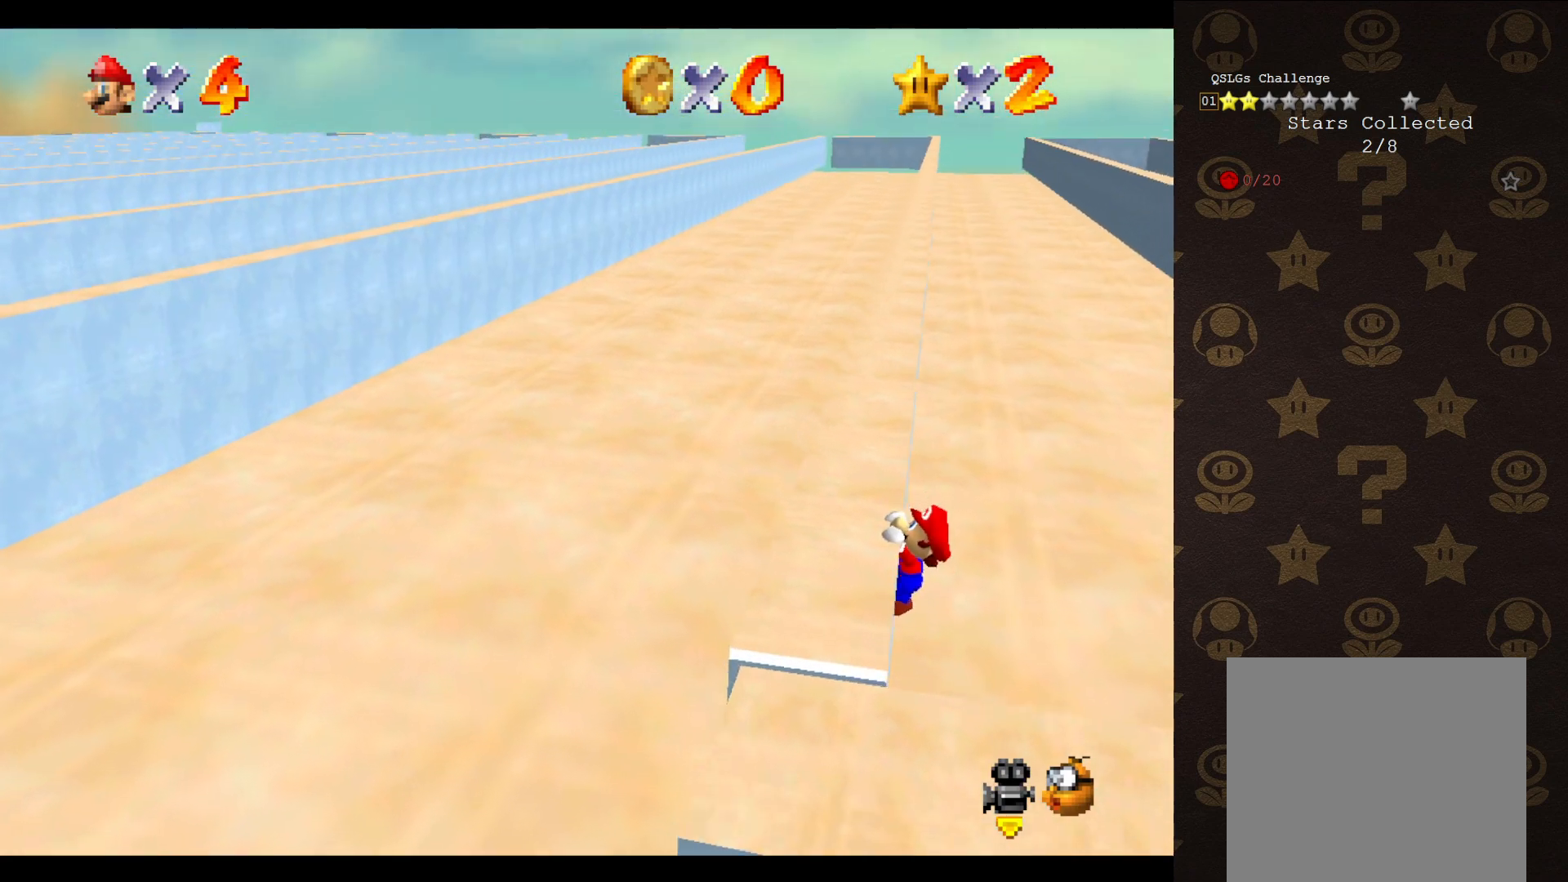
{"buttons": [], "left_stick": "center", "events": [[433, "left_stick", "center"]]}